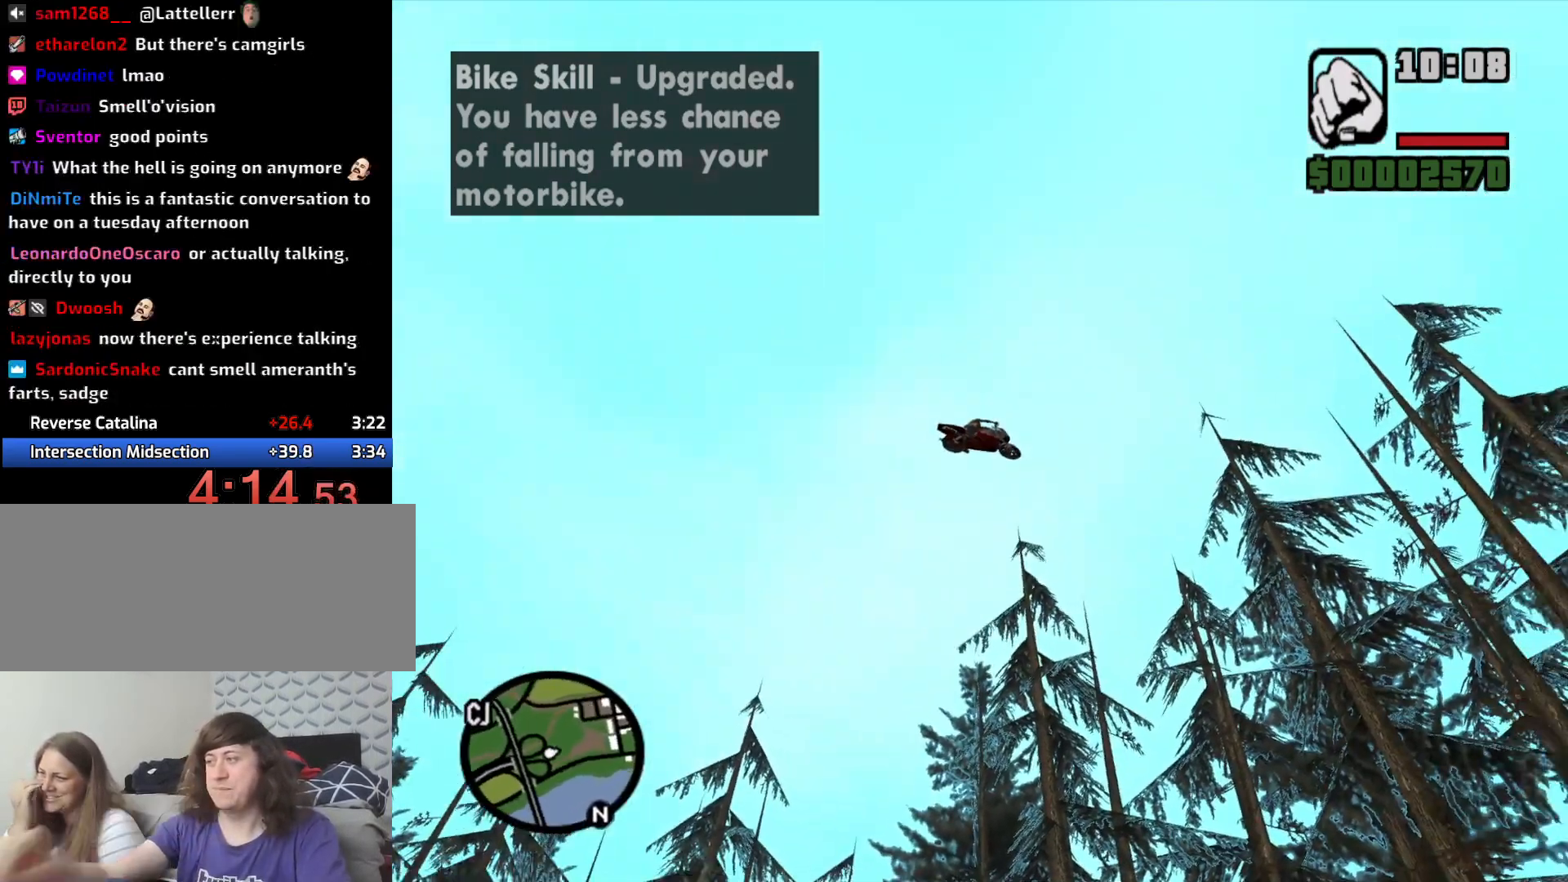
Gameplay with keyboard and mouse; each line is a JSON object with the keys and mouse buttons held at the frame after it. "events" lists presses ("down") and releases ("up") of "1", "2", "3", "4", "5", "6", "a", "alt", "c", "ctrl", "d", "down", "e", "escape", "f", "f1", "f2", "f3", "g", "h", "left", "num2", "q", "r", "right", "s", "shift", "space", "t", "tab", "up", "v", "w", "x", "z", "mouse_left", "mouse_middle", "mouse_right", "mouse_wheel_up" and "mouse_wheel_down" between this image and that frame as [ms after this image, input, new state], when the widget could be followed in between. "mouse_left", "mouse_middle", "mouse_right", "mouse_wheel_up", "mouse_wheel_down" = the "left", "middle", "right", "wheel_up", "wheel_down" buttons of the "mouse" list. No other keys are recorded. Mouse movement is not recorded.
{"keys": ["space"], "mouse": [], "events": []}
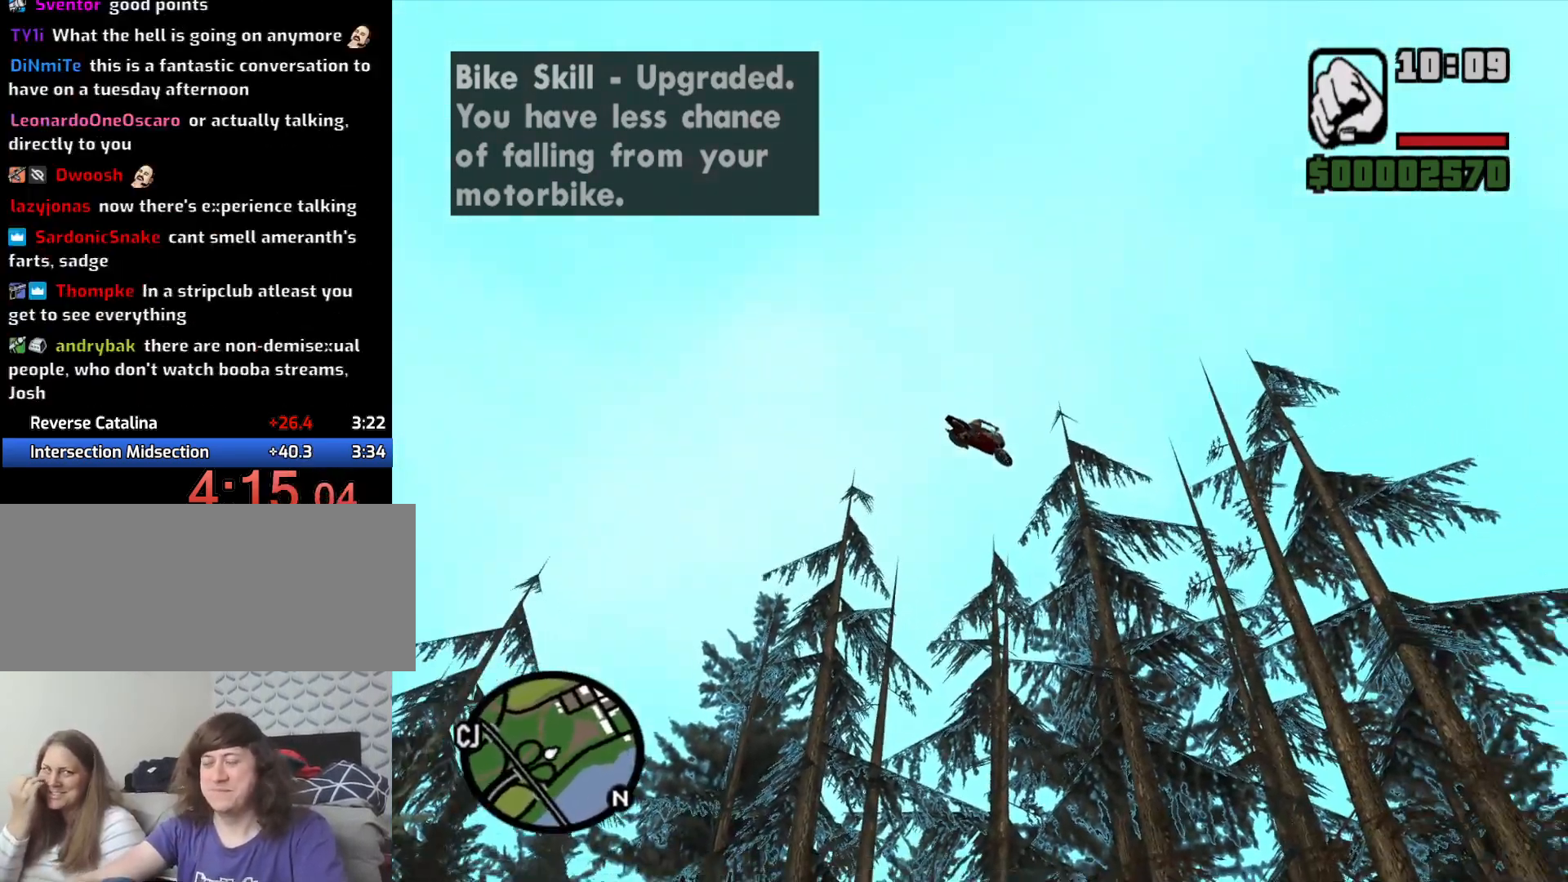
{"keys": ["space"], "mouse": [], "events": []}
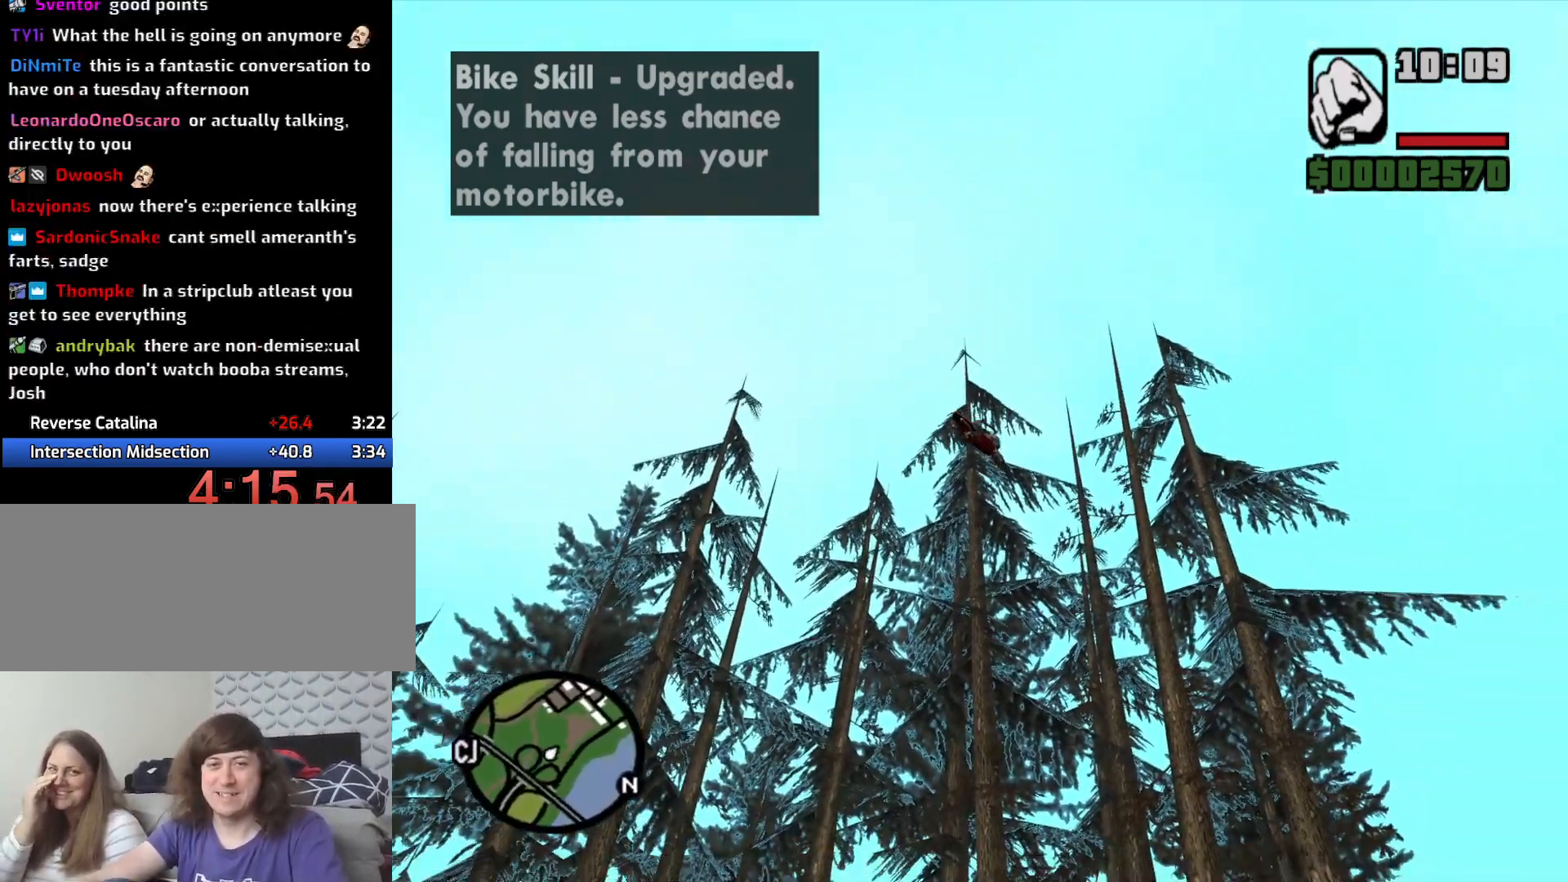
{"keys": ["space"], "mouse": [], "events": []}
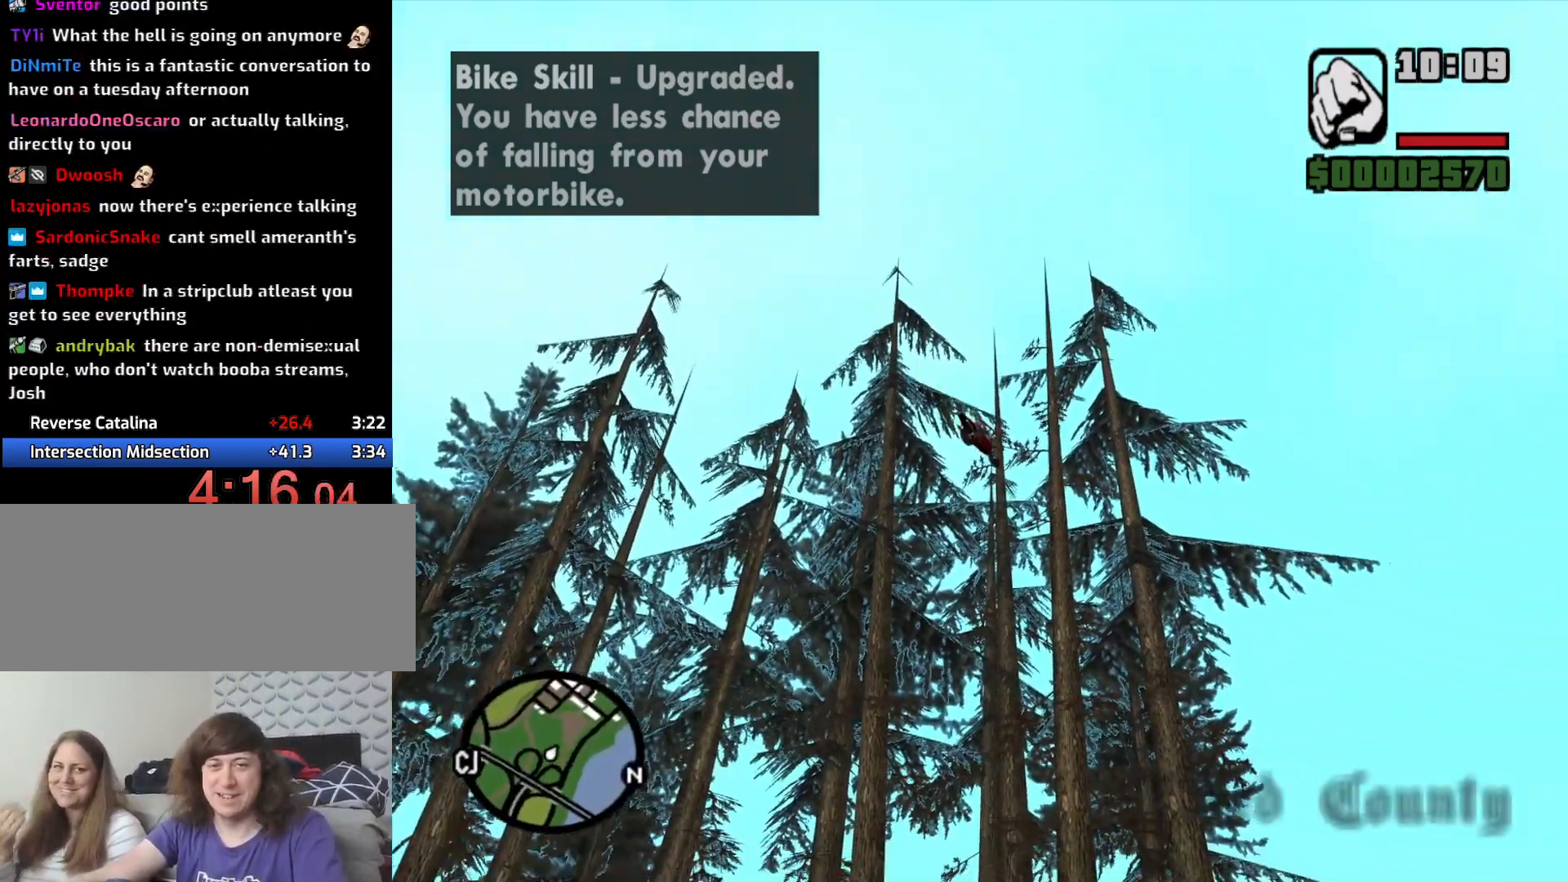
{"keys": ["space"], "mouse": [], "events": []}
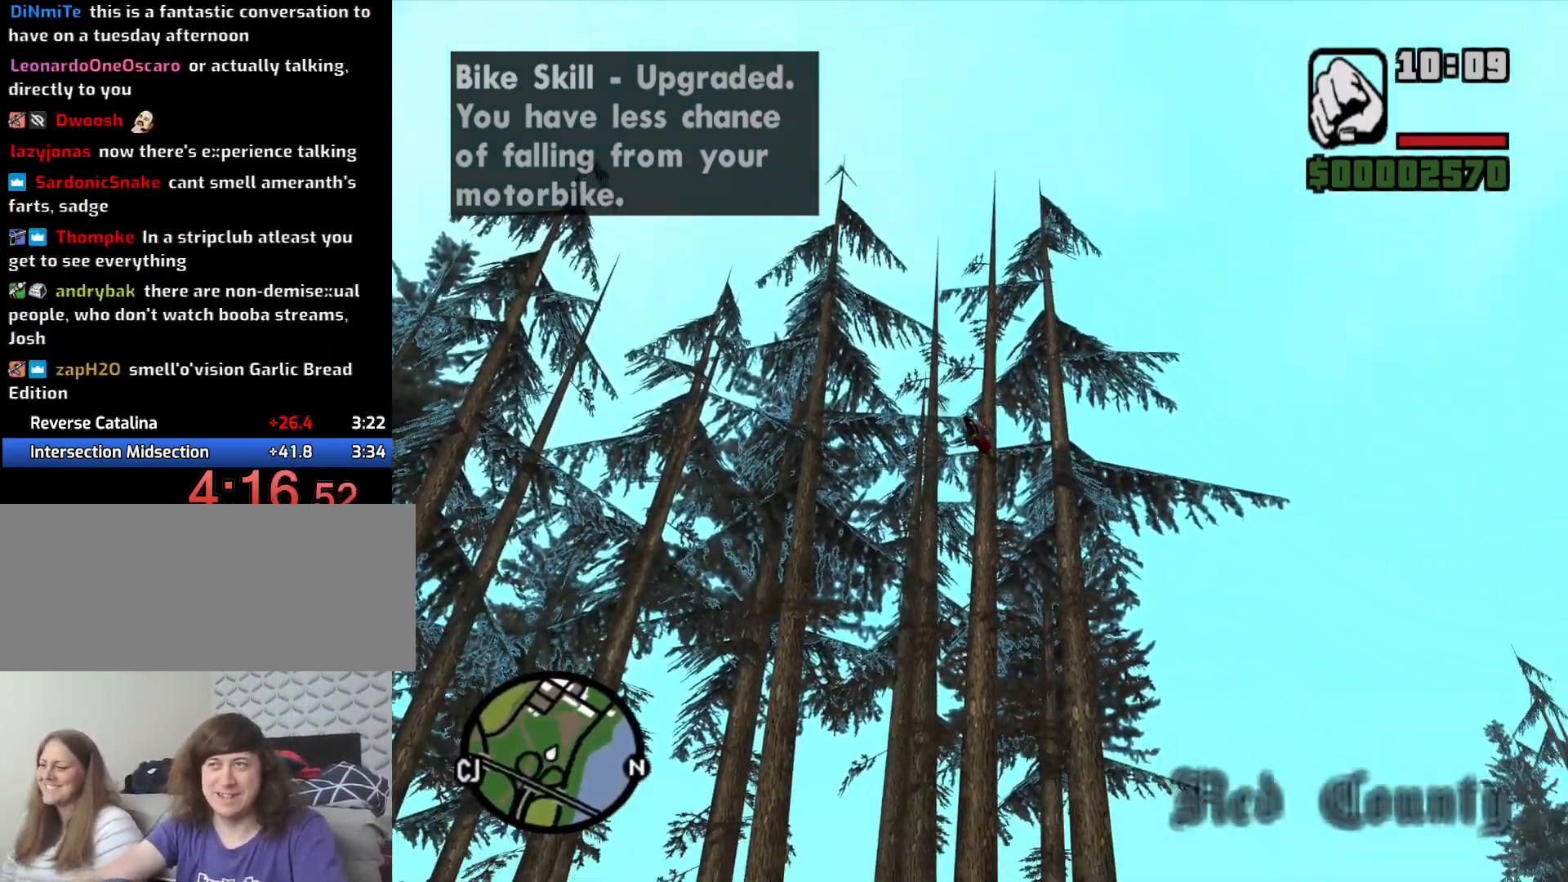
{"keys": ["space"], "mouse": [], "events": []}
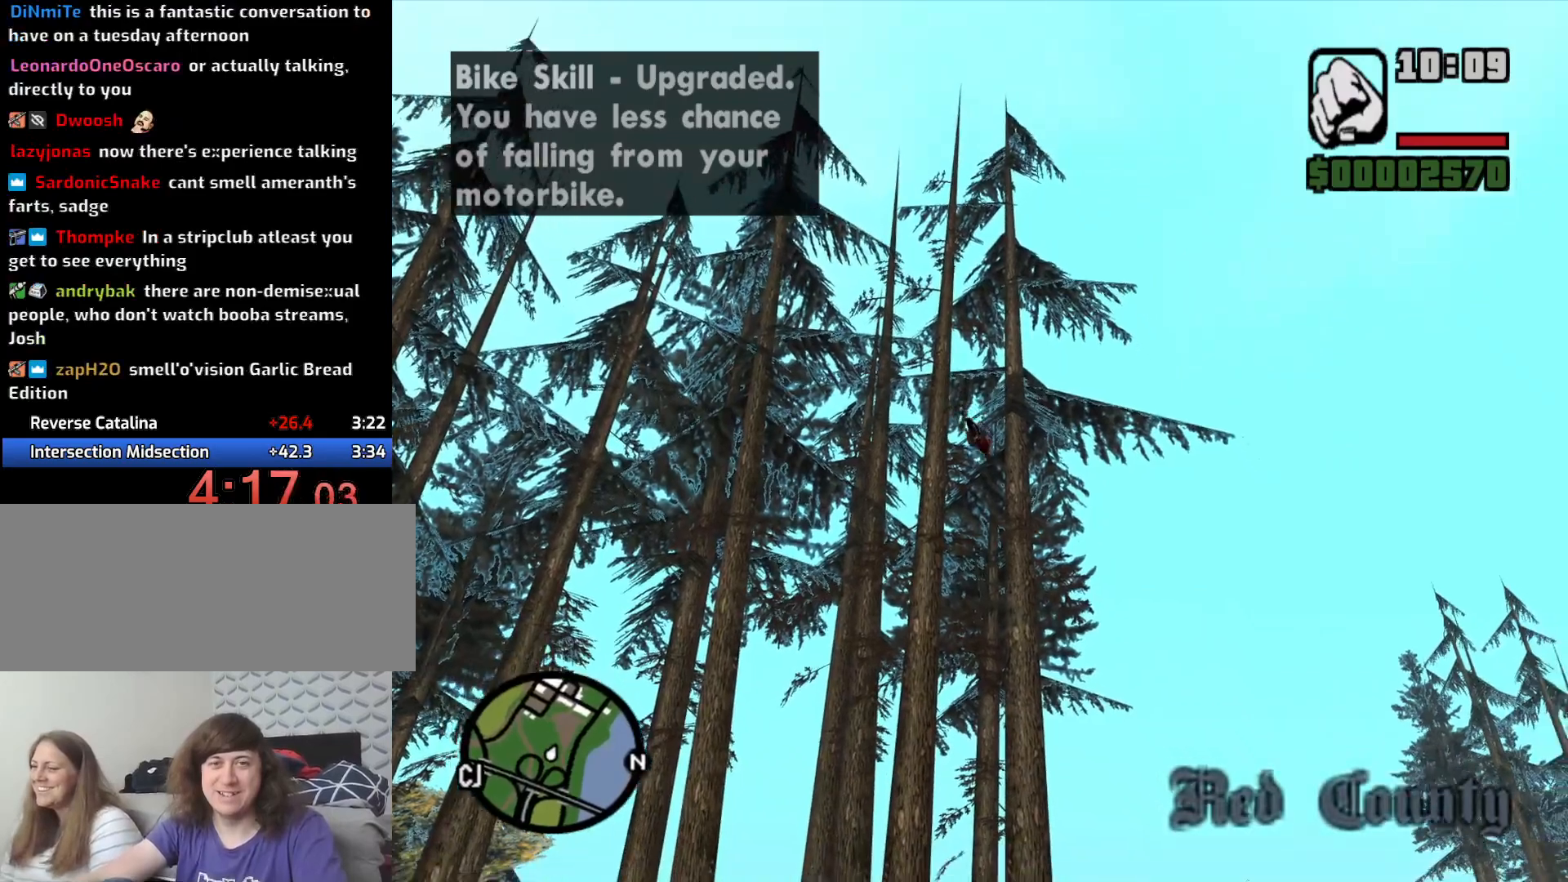
{"keys": ["space"], "mouse": [], "events": []}
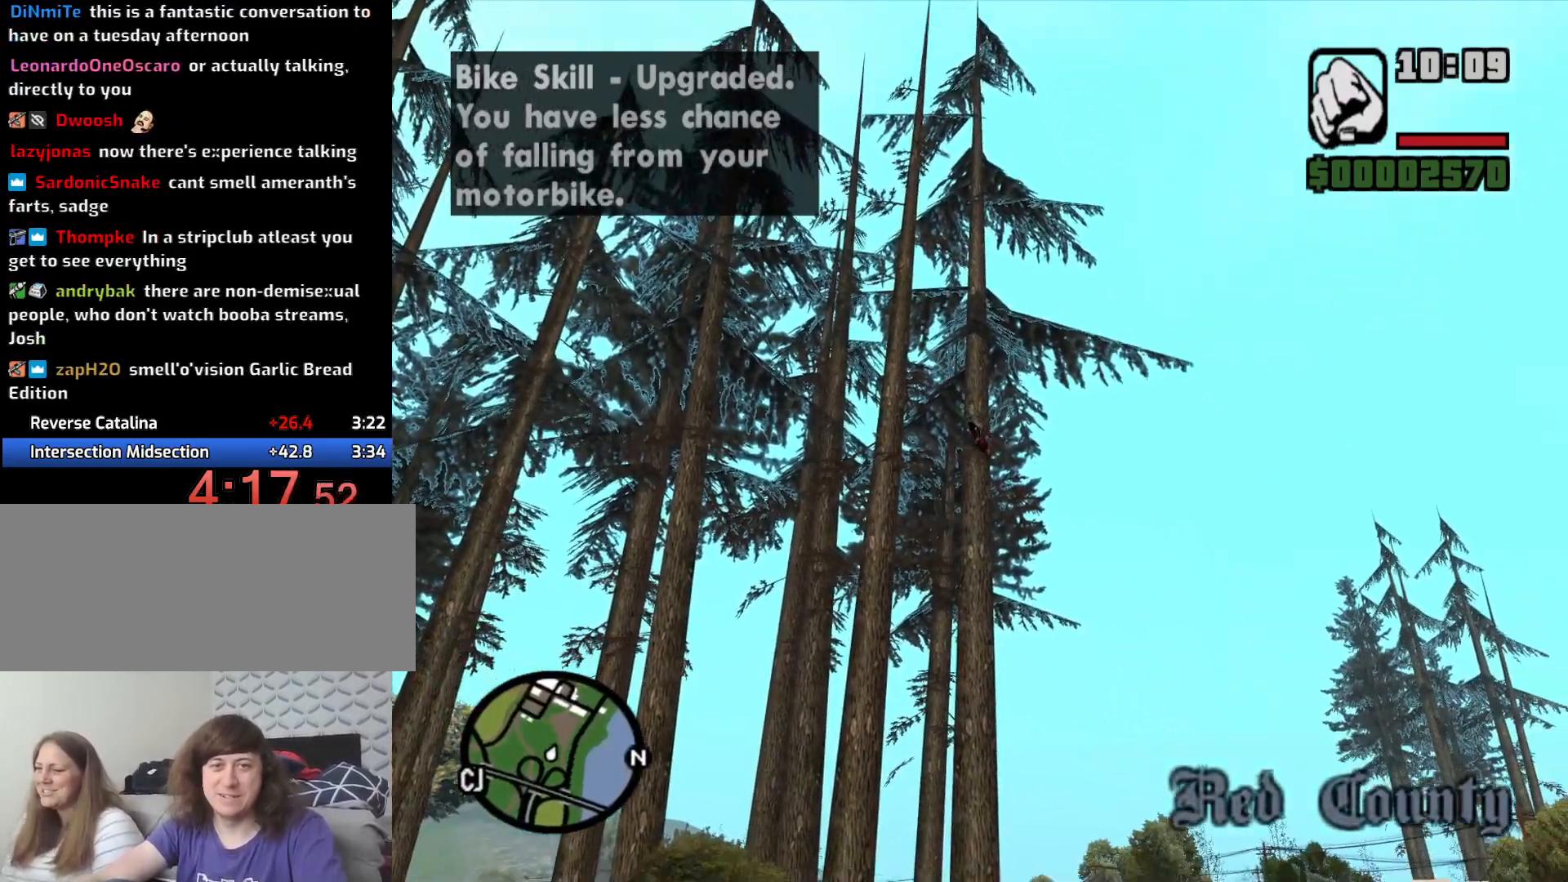
{"keys": ["space"], "mouse": [], "events": []}
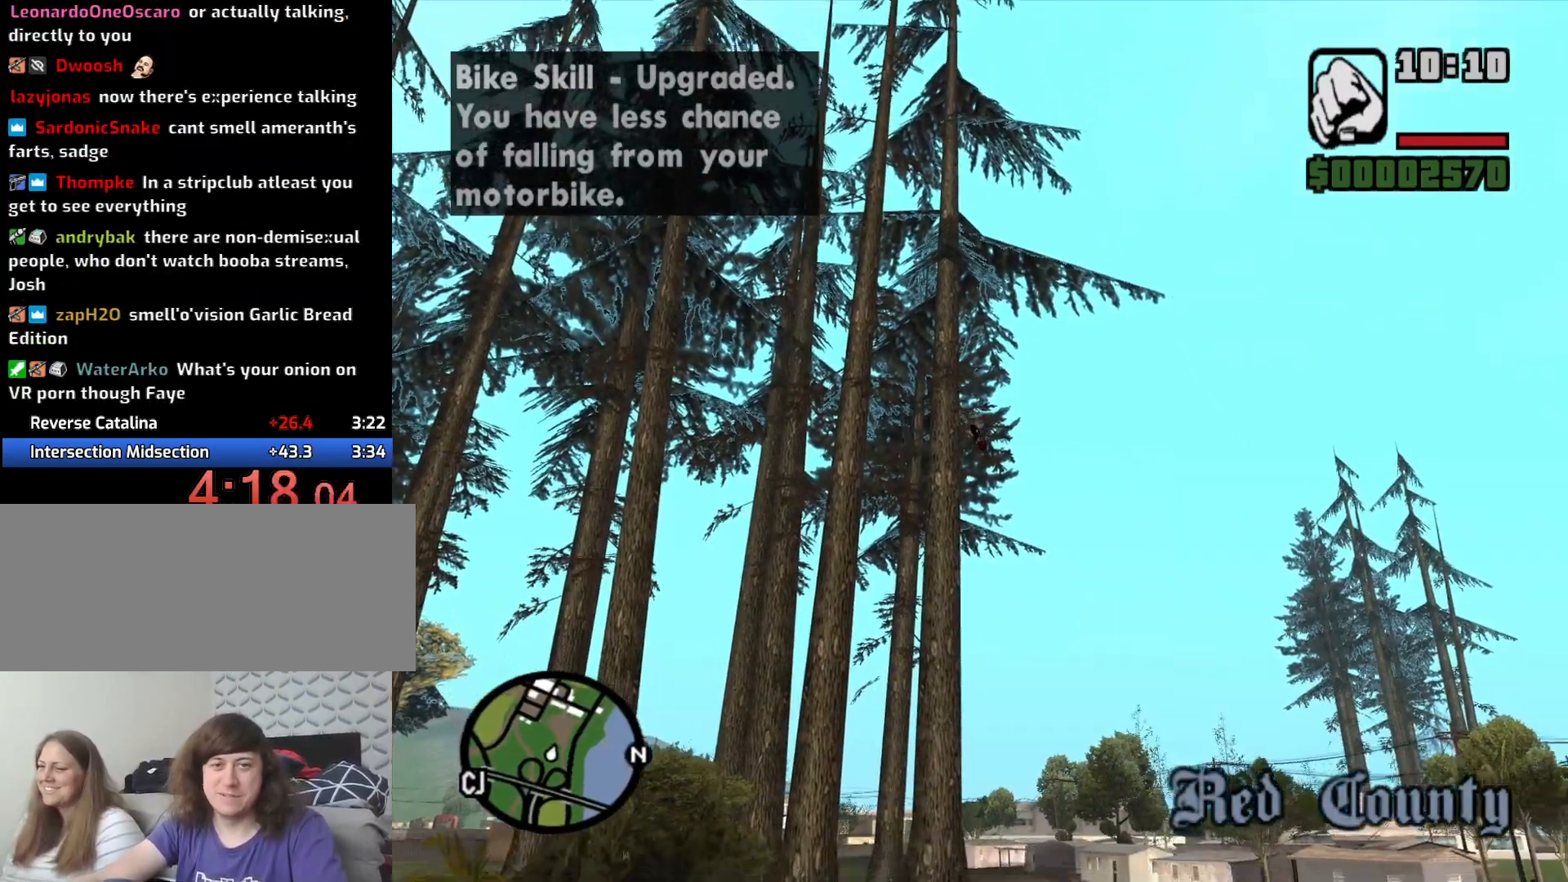
{"keys": ["a", "space"], "mouse": [], "events": [[183, "a", "down"]]}
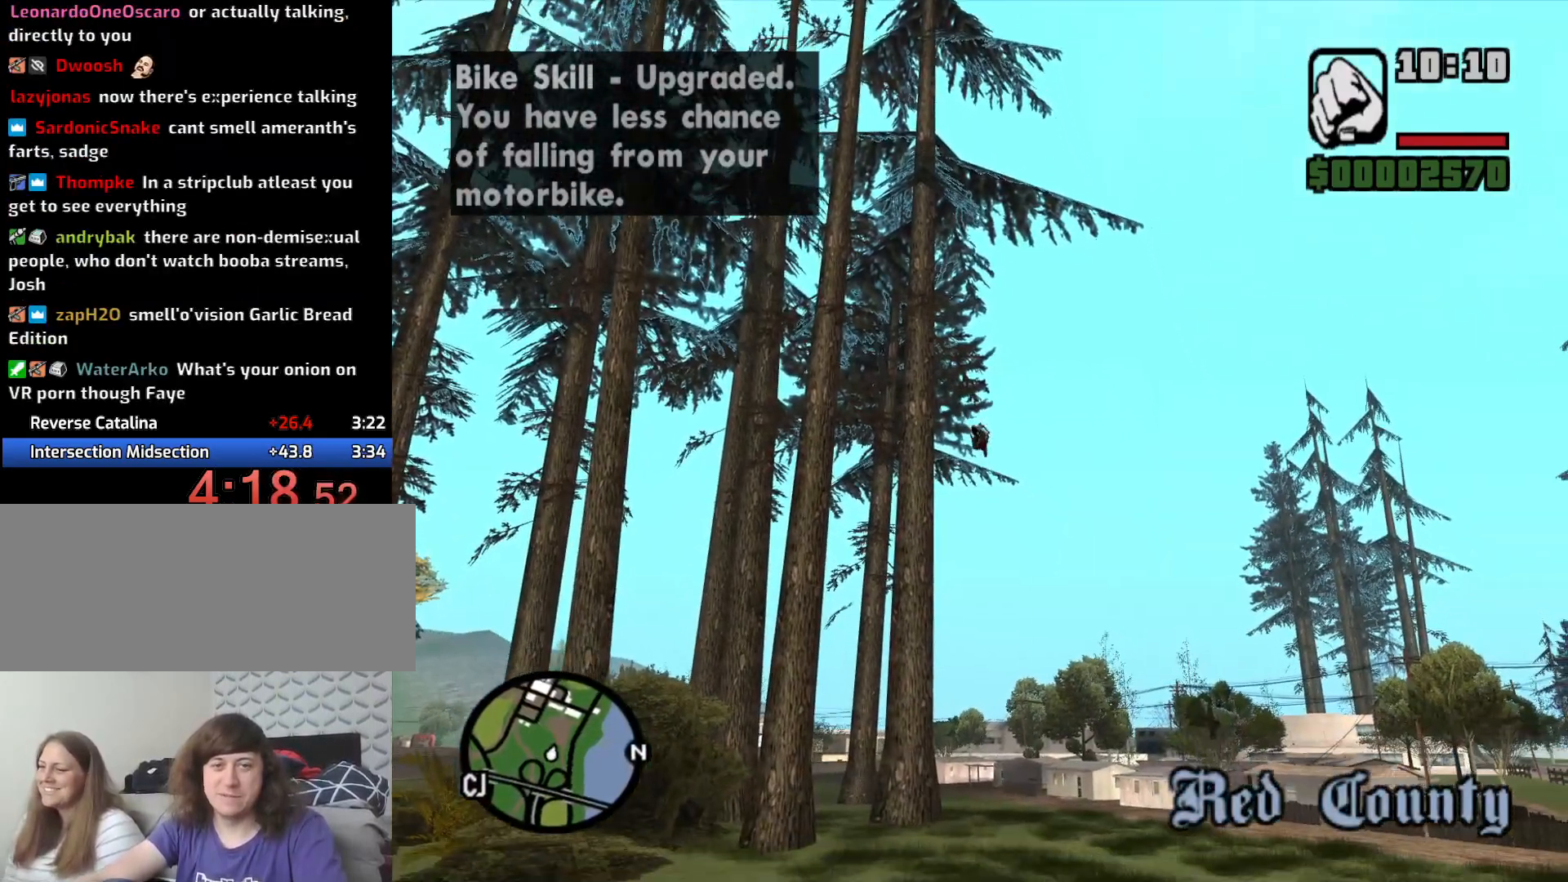
{"keys": ["a", "space"], "mouse": [], "events": []}
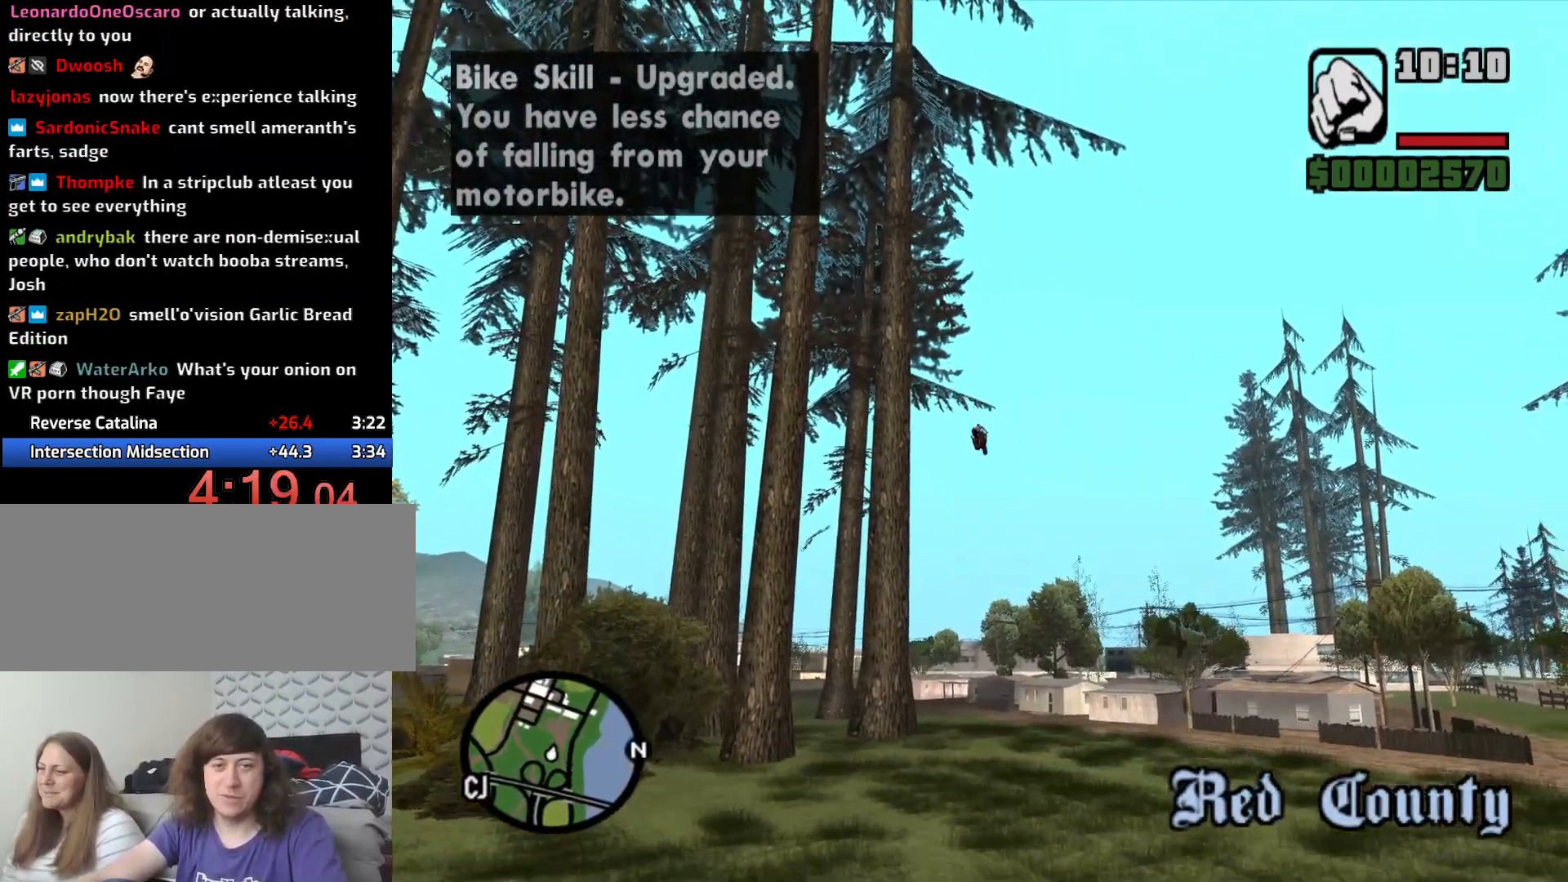
{"keys": ["a", "space"], "mouse": [], "events": []}
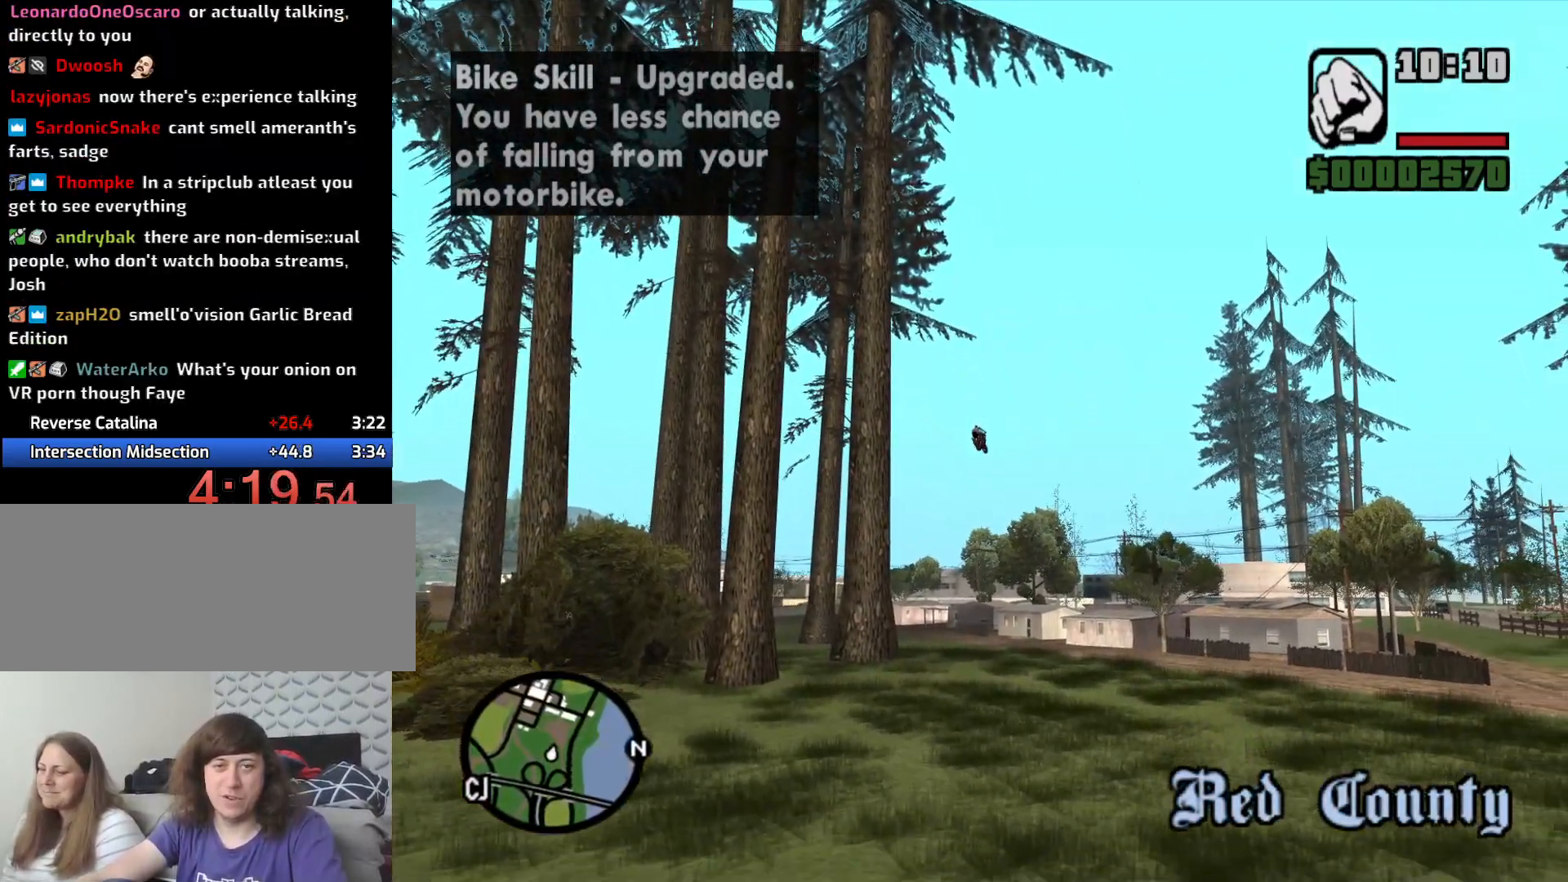
{"keys": ["a", "space"], "mouse": [], "events": []}
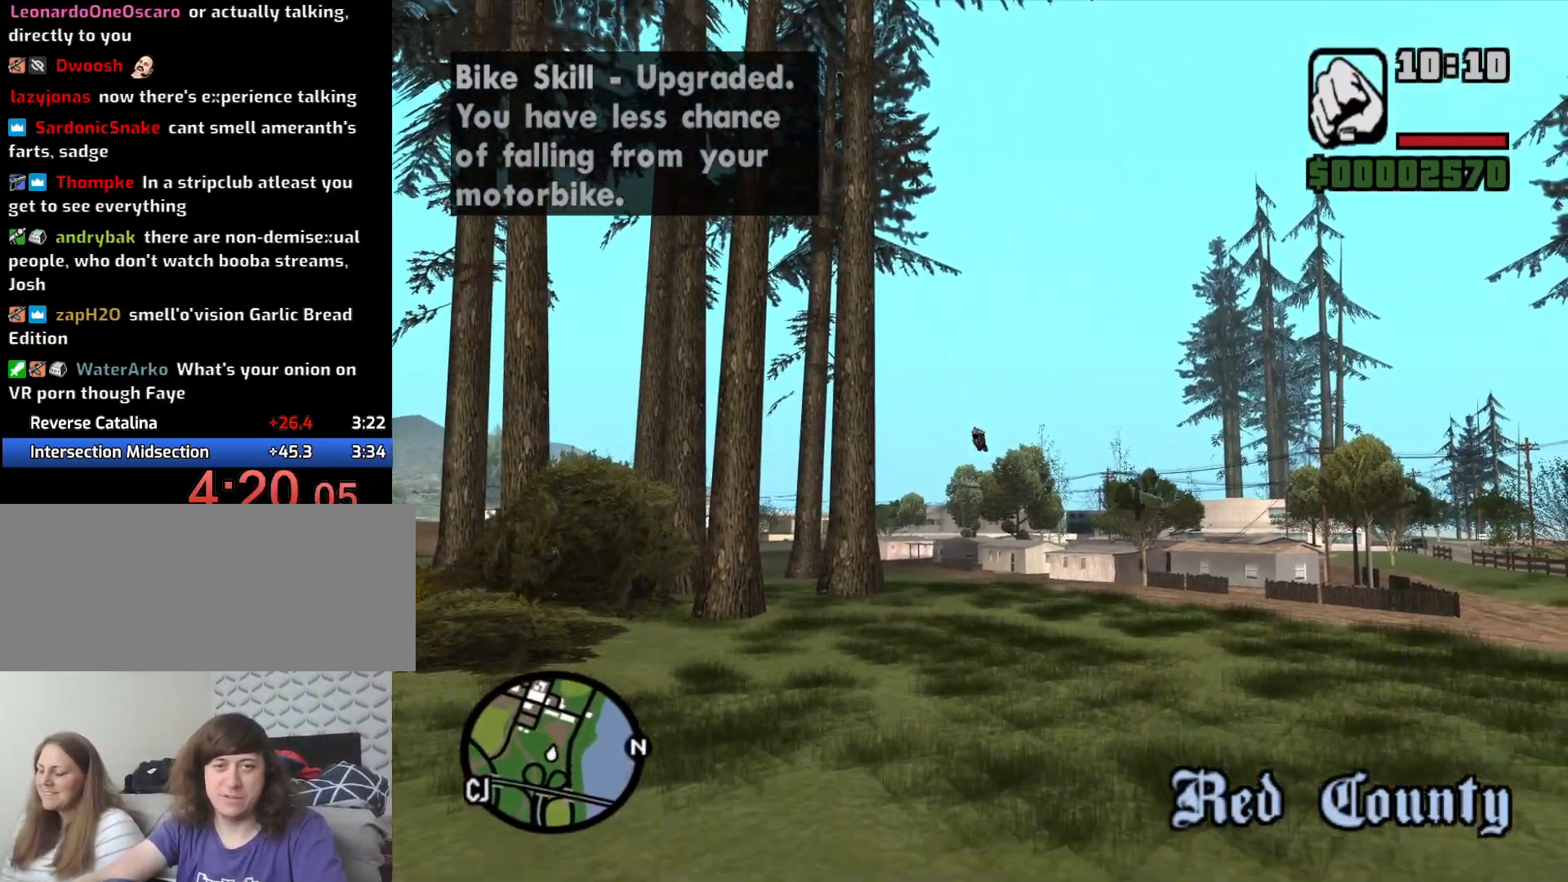
{"keys": ["a", "space"], "mouse": [], "events": []}
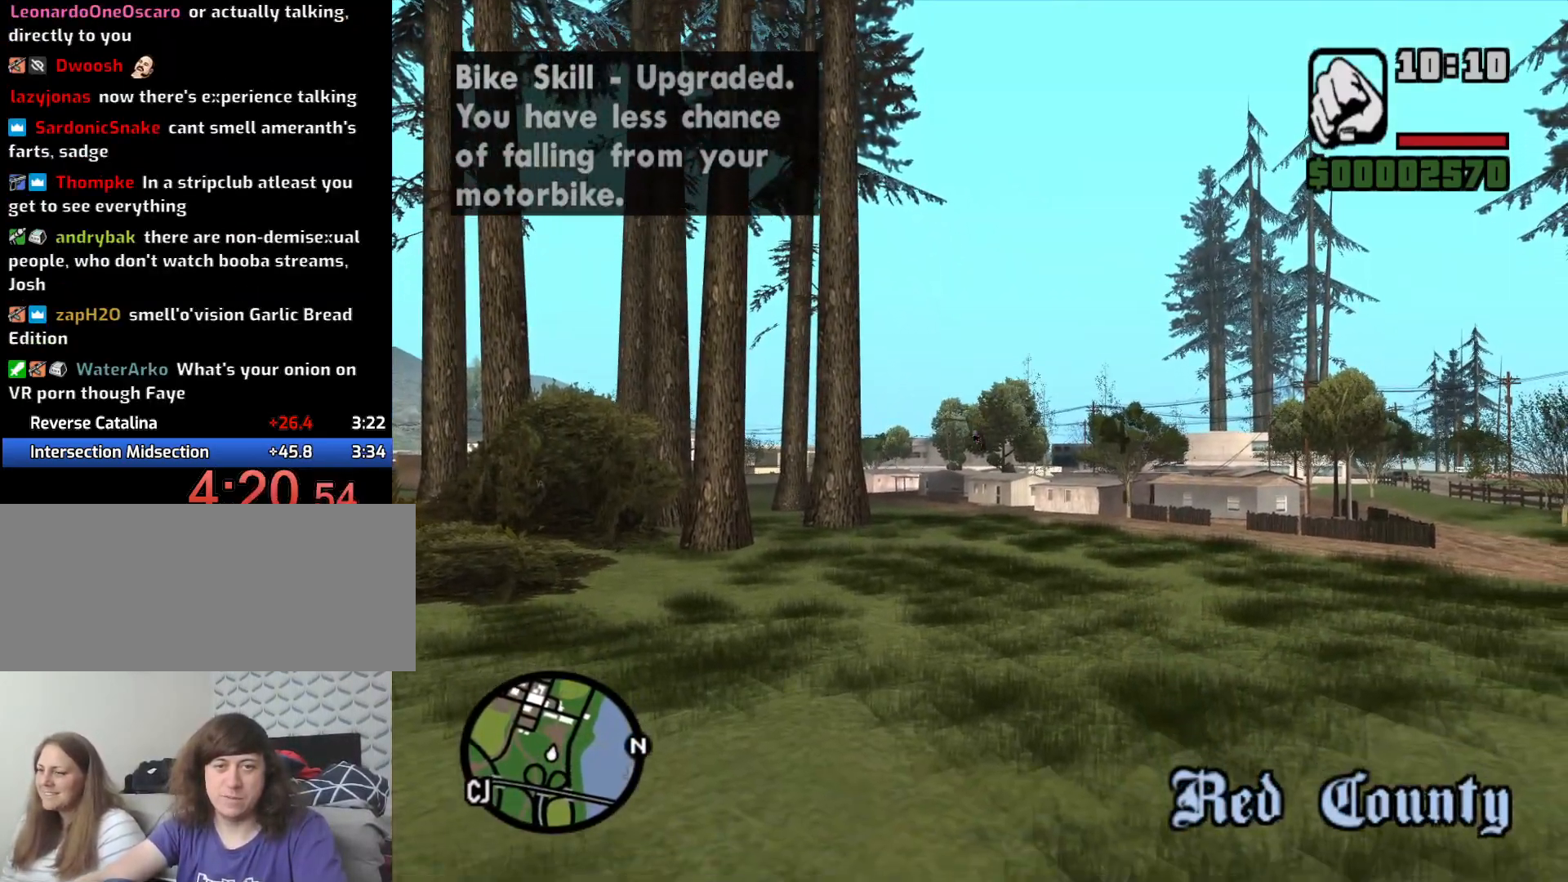
{"keys": ["a", "space"], "mouse": [], "events": []}
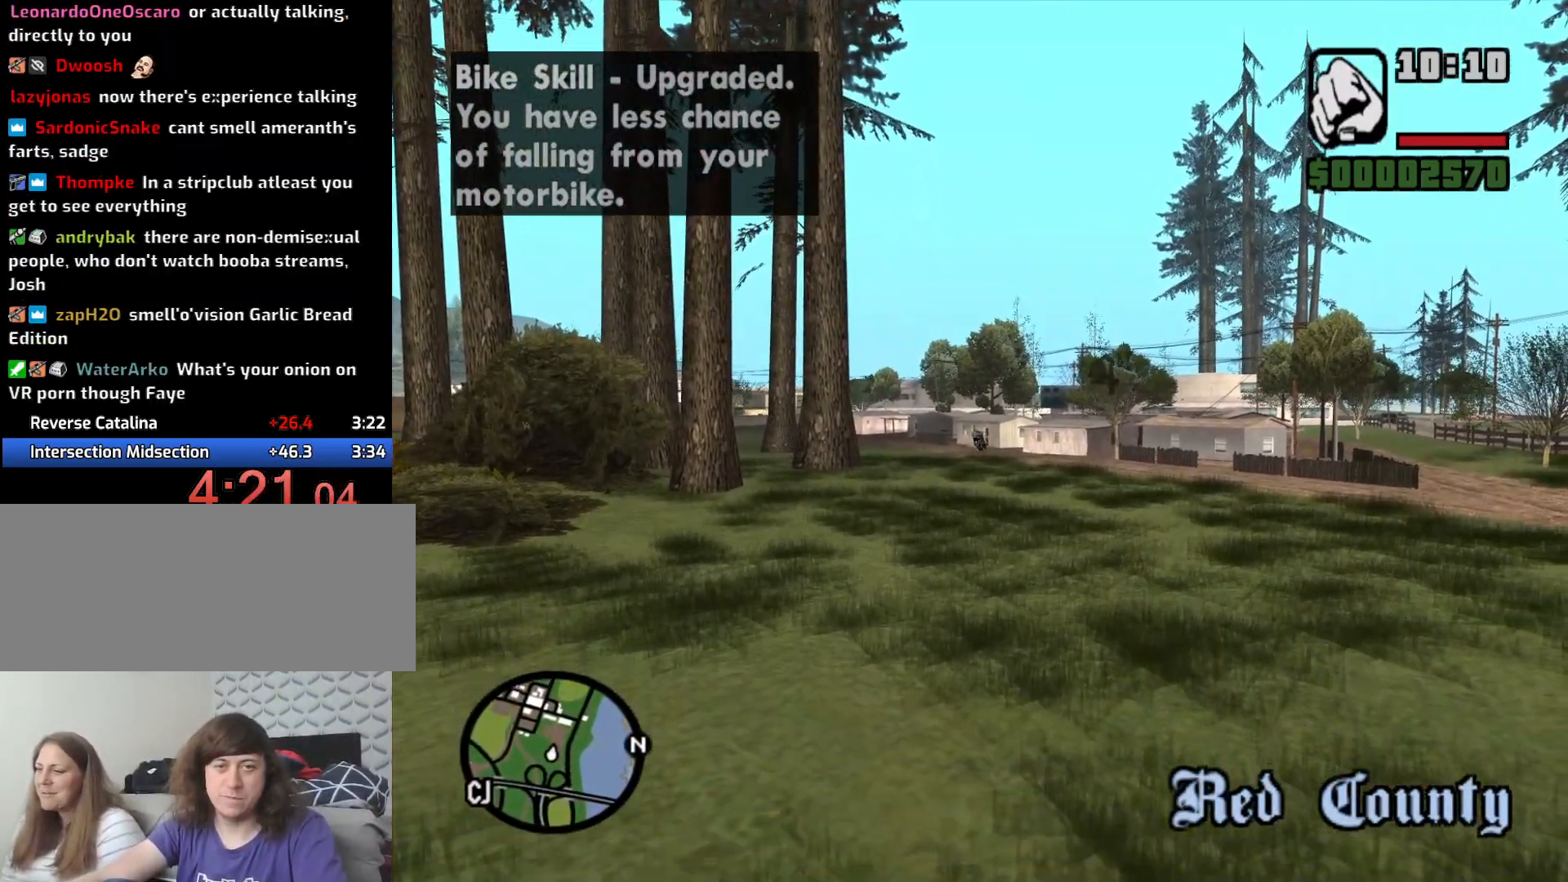
{"keys": ["a", "space"], "mouse": [], "events": []}
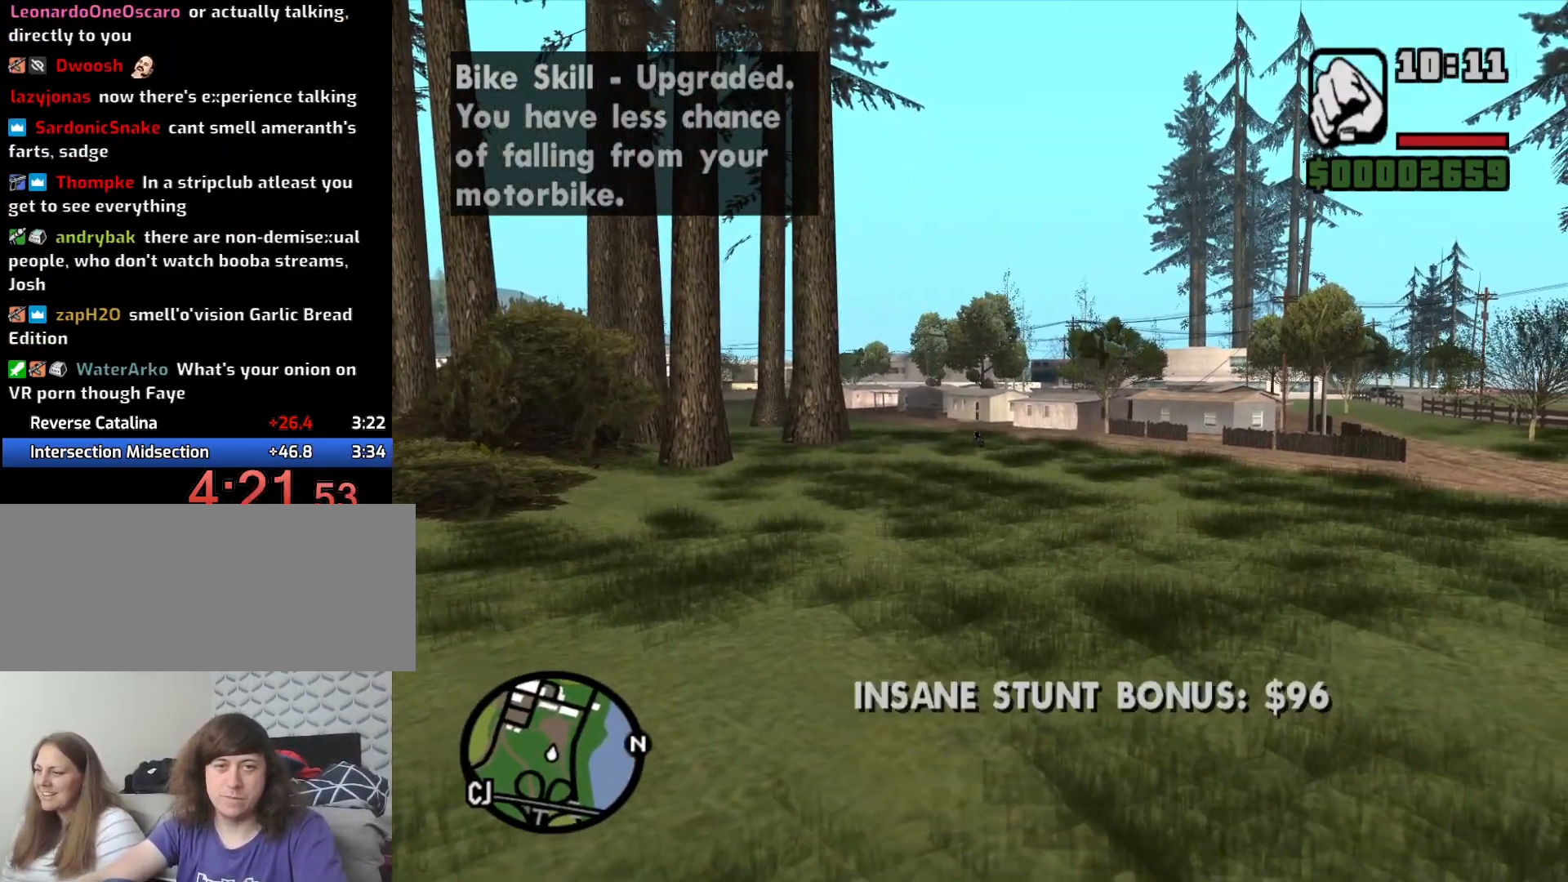
{"keys": ["a", "space"], "mouse": [], "events": []}
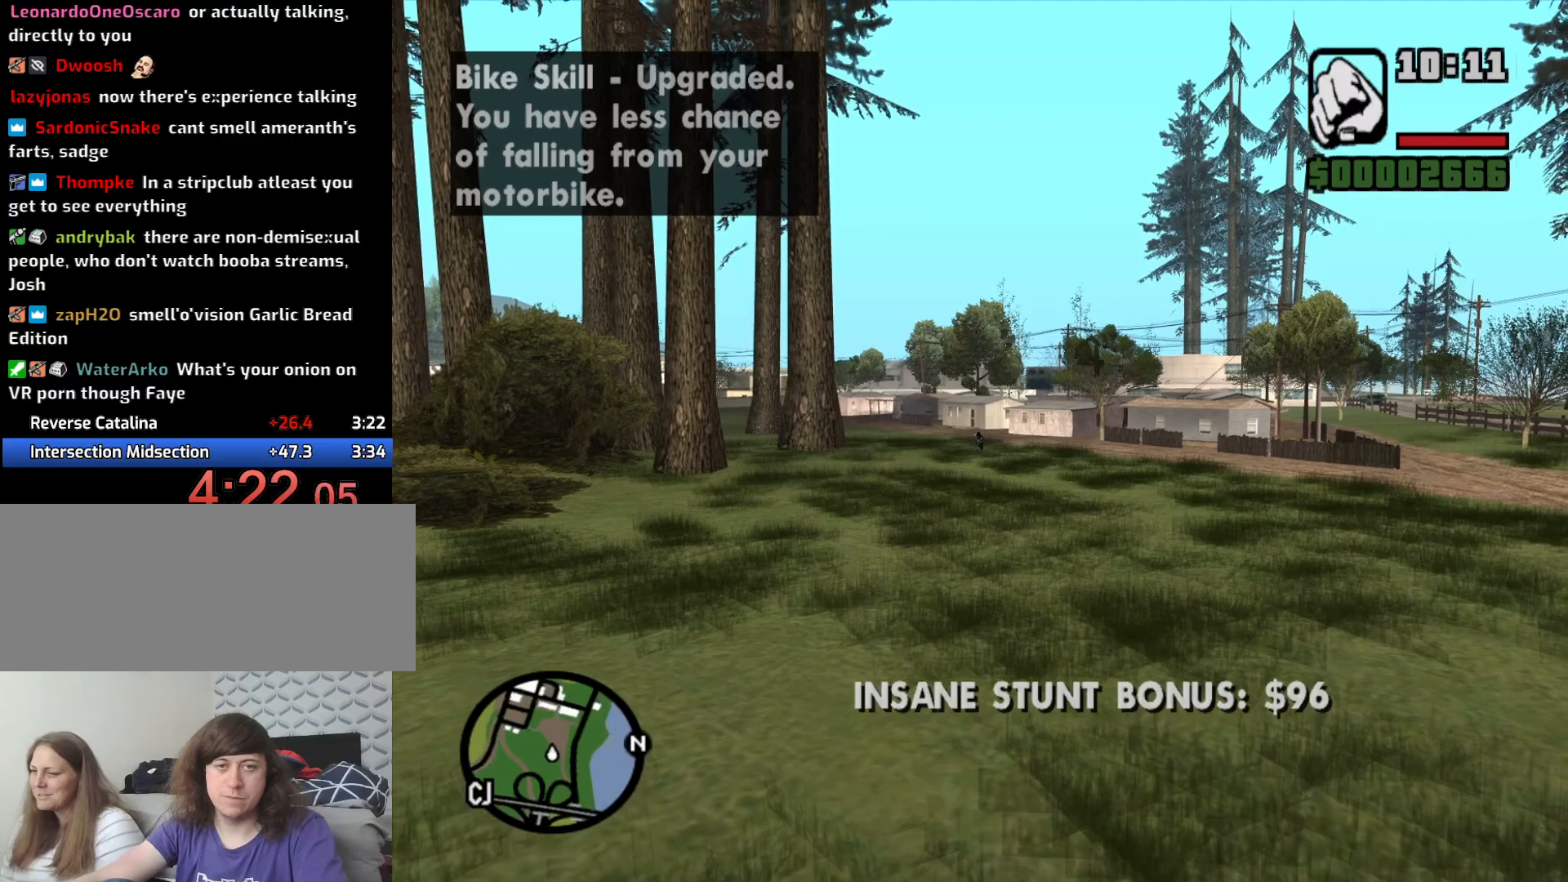
{"keys": ["a", "space"], "mouse": [], "events": []}
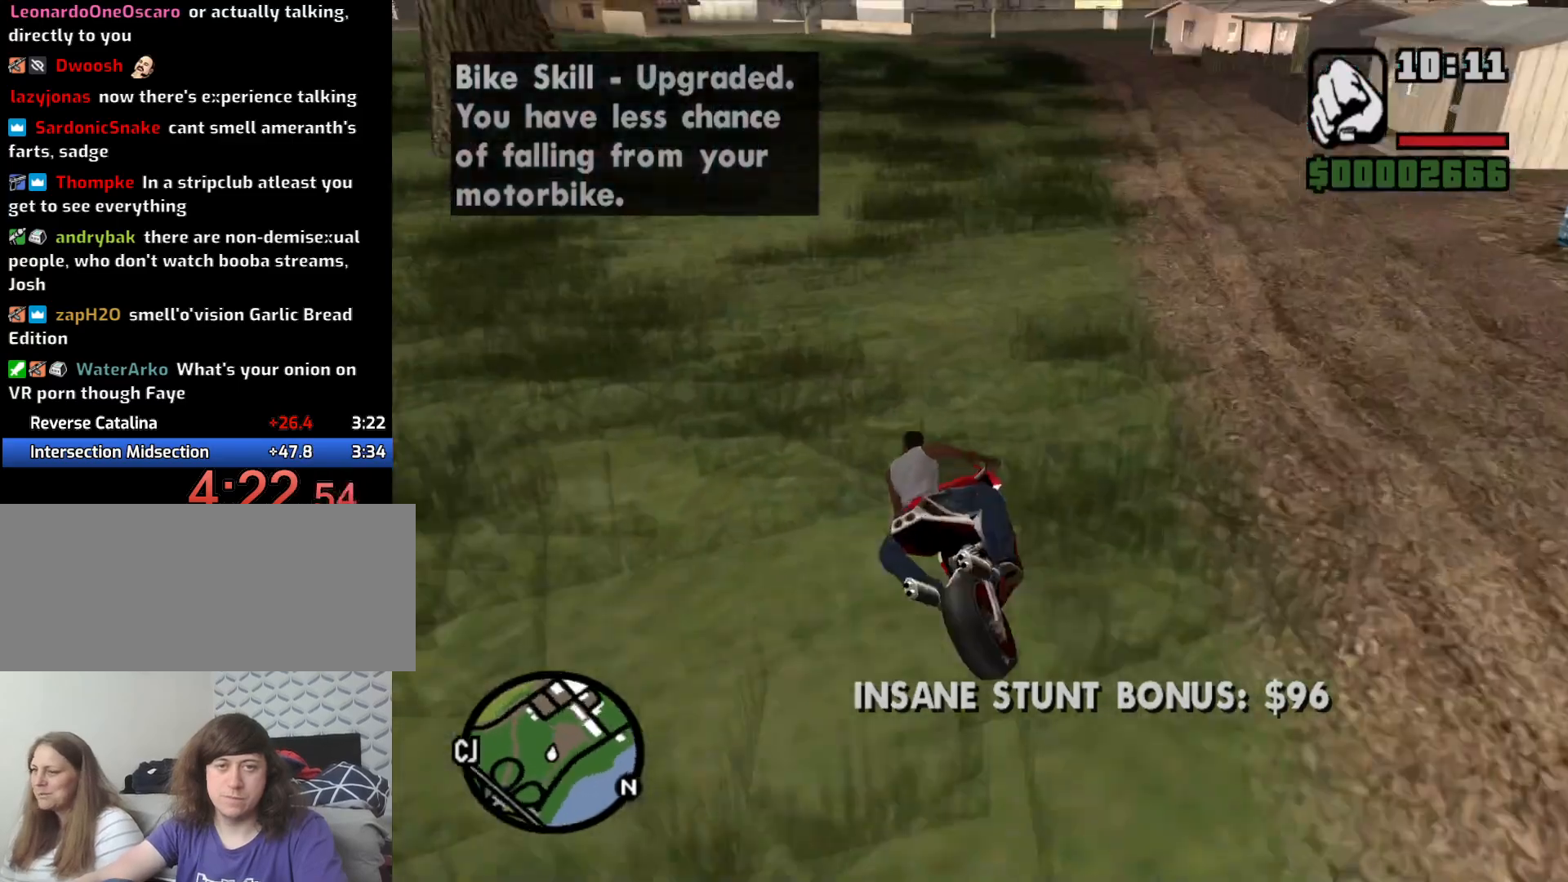
{"keys": ["5", "a", "space"], "mouse": [], "events": [[50, "space", "up"], [383, "5", "down"], [383, "space", "down"]]}
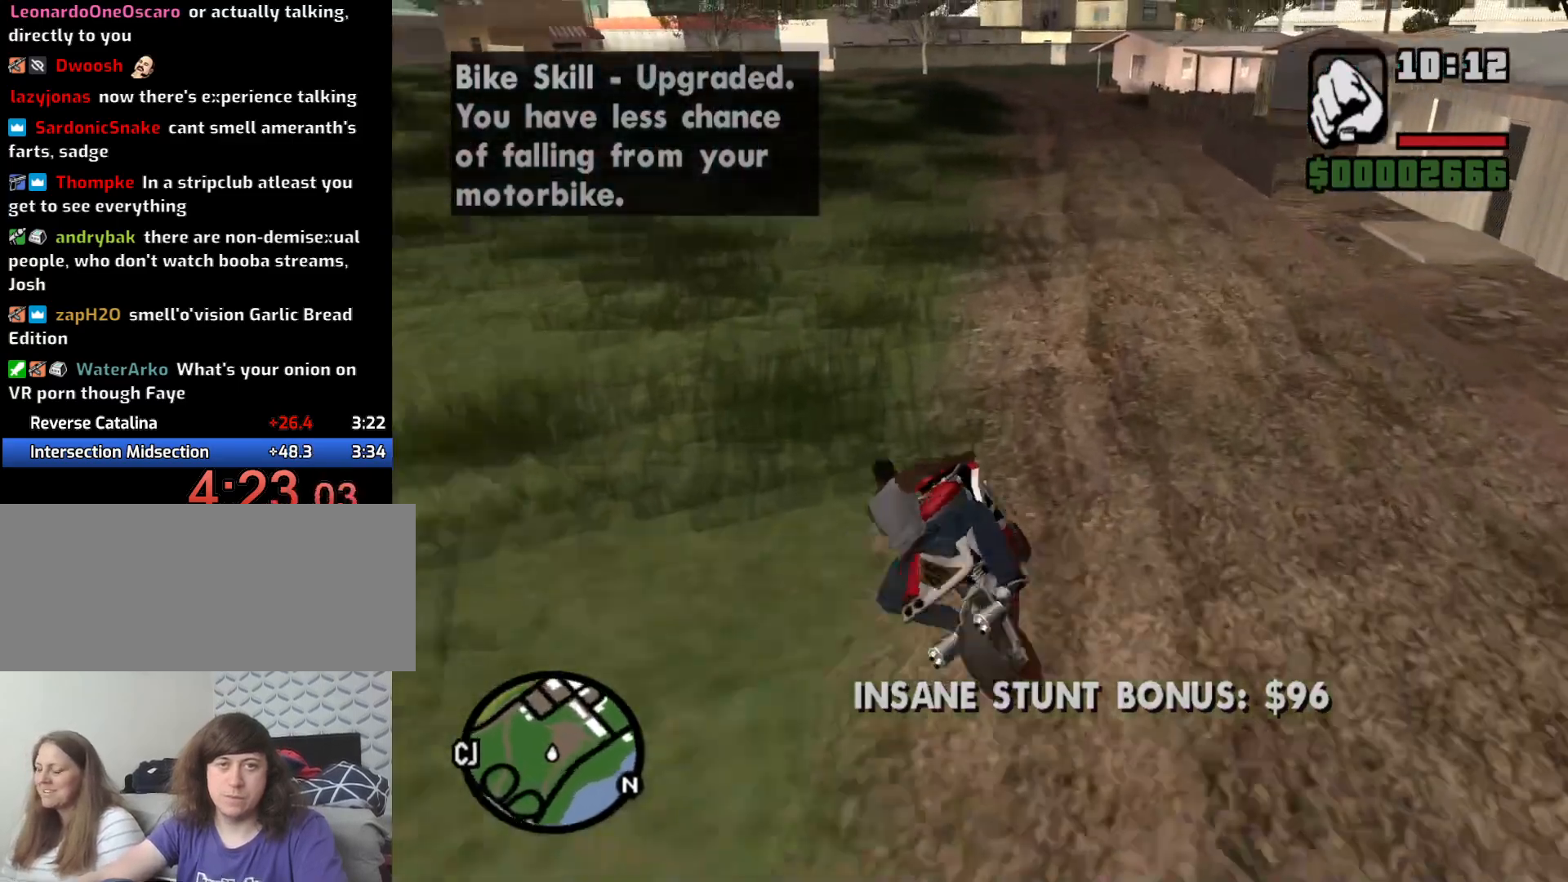
{"keys": ["a", "w"], "mouse": [], "events": [[400, "space", "up"], [433, "5", "up"], [483, "w", "down"]]}
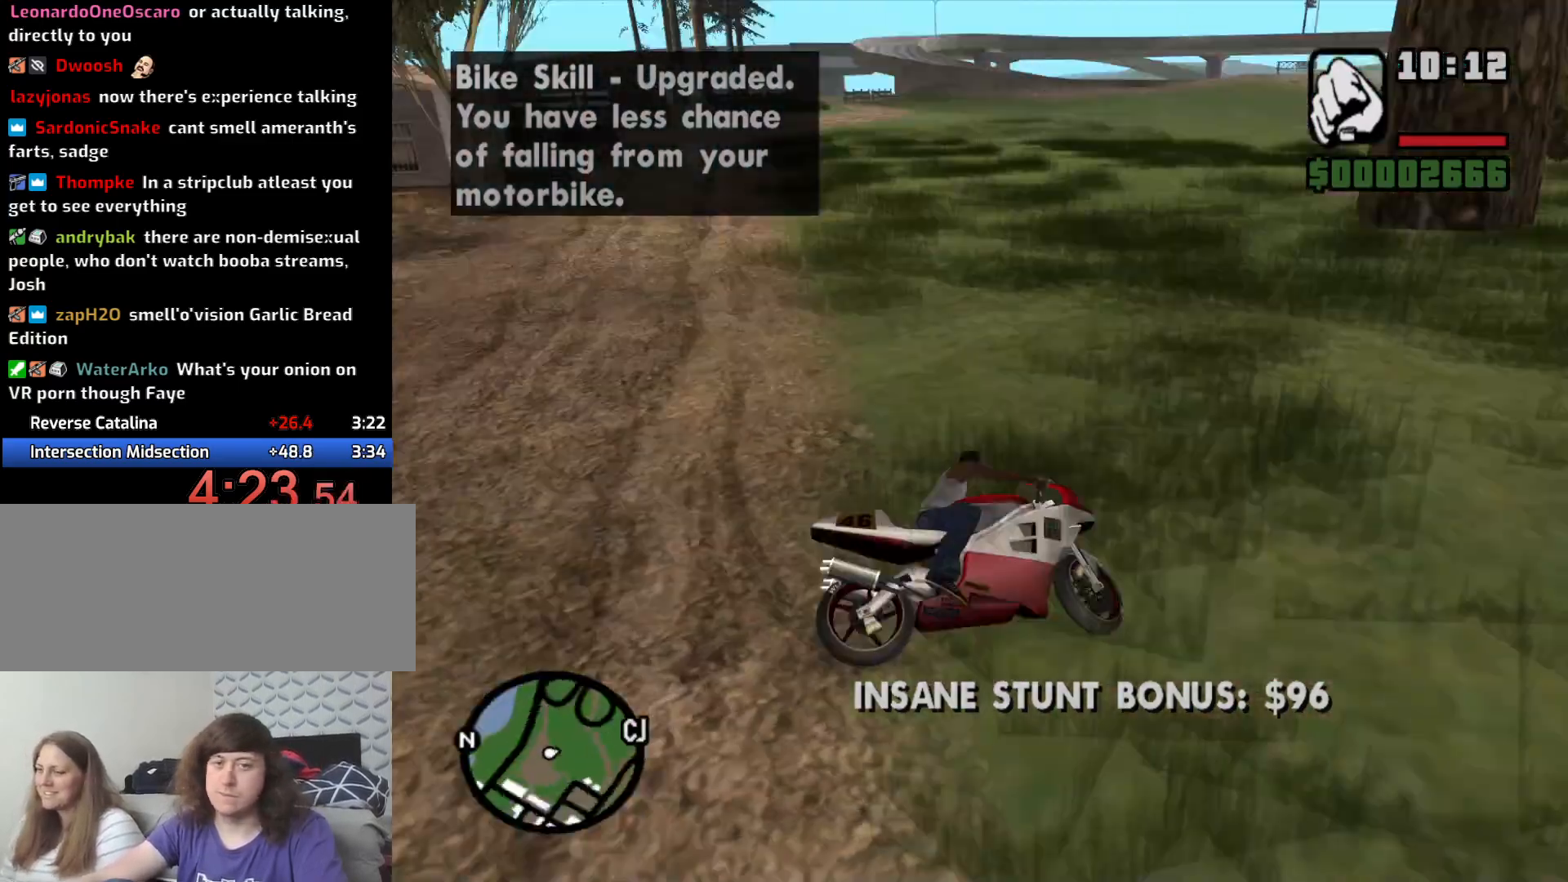
{"keys": ["2", "w"], "mouse": [], "events": [[83, "2", "down"], [183, "2", "up"], [266, "2", "down"], [400, "2", "up"], [500, "2", "down"], [500, "a", "up"]]}
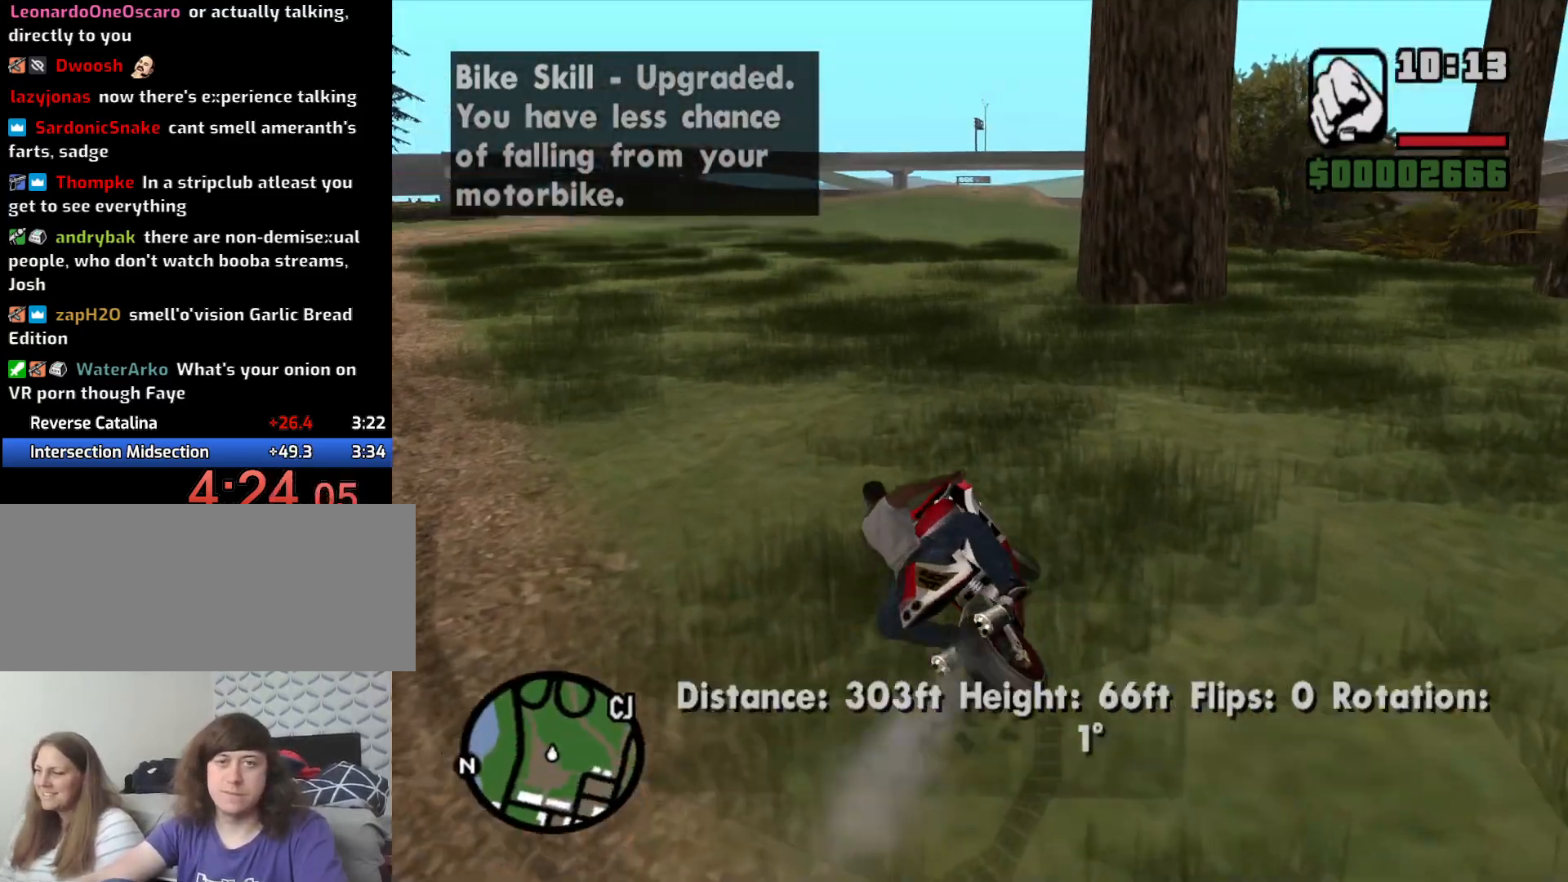
{"keys": ["w"], "mouse": [], "events": [[50, "2", "up"], [133, "2", "down"], [233, "2", "up"], [283, "d", "down"], [333, "2", "down"], [383, "d", "up"], [433, "2", "up"]]}
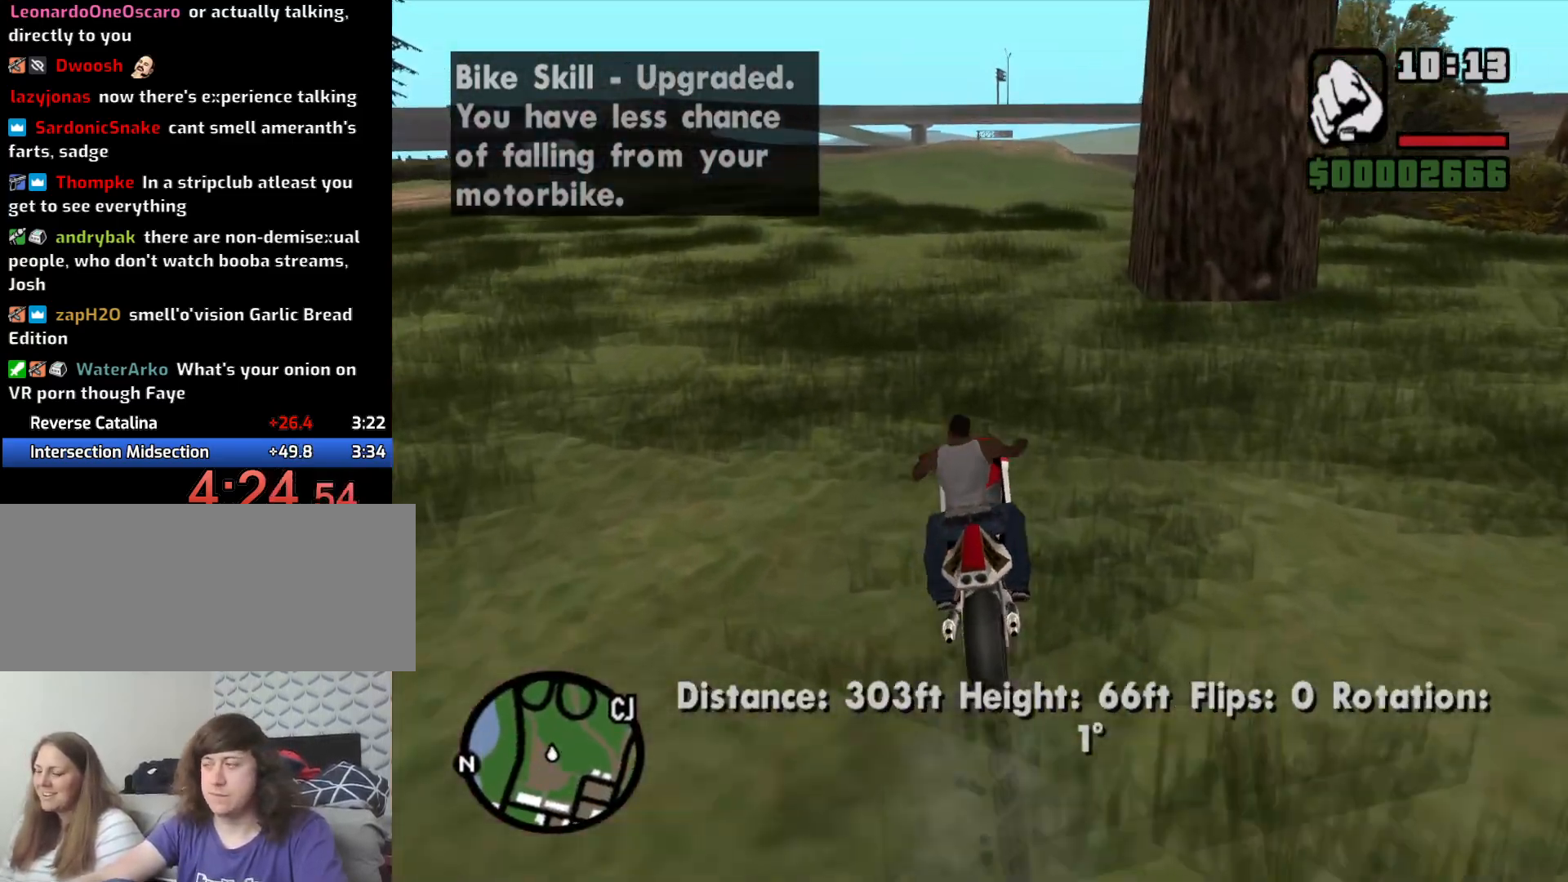
{"keys": ["w"], "mouse": [], "events": [[16, "2", "down"], [116, "2", "up"], [200, "2", "down"], [250, "2", "up"], [350, "2", "down"], [433, "2", "up"]]}
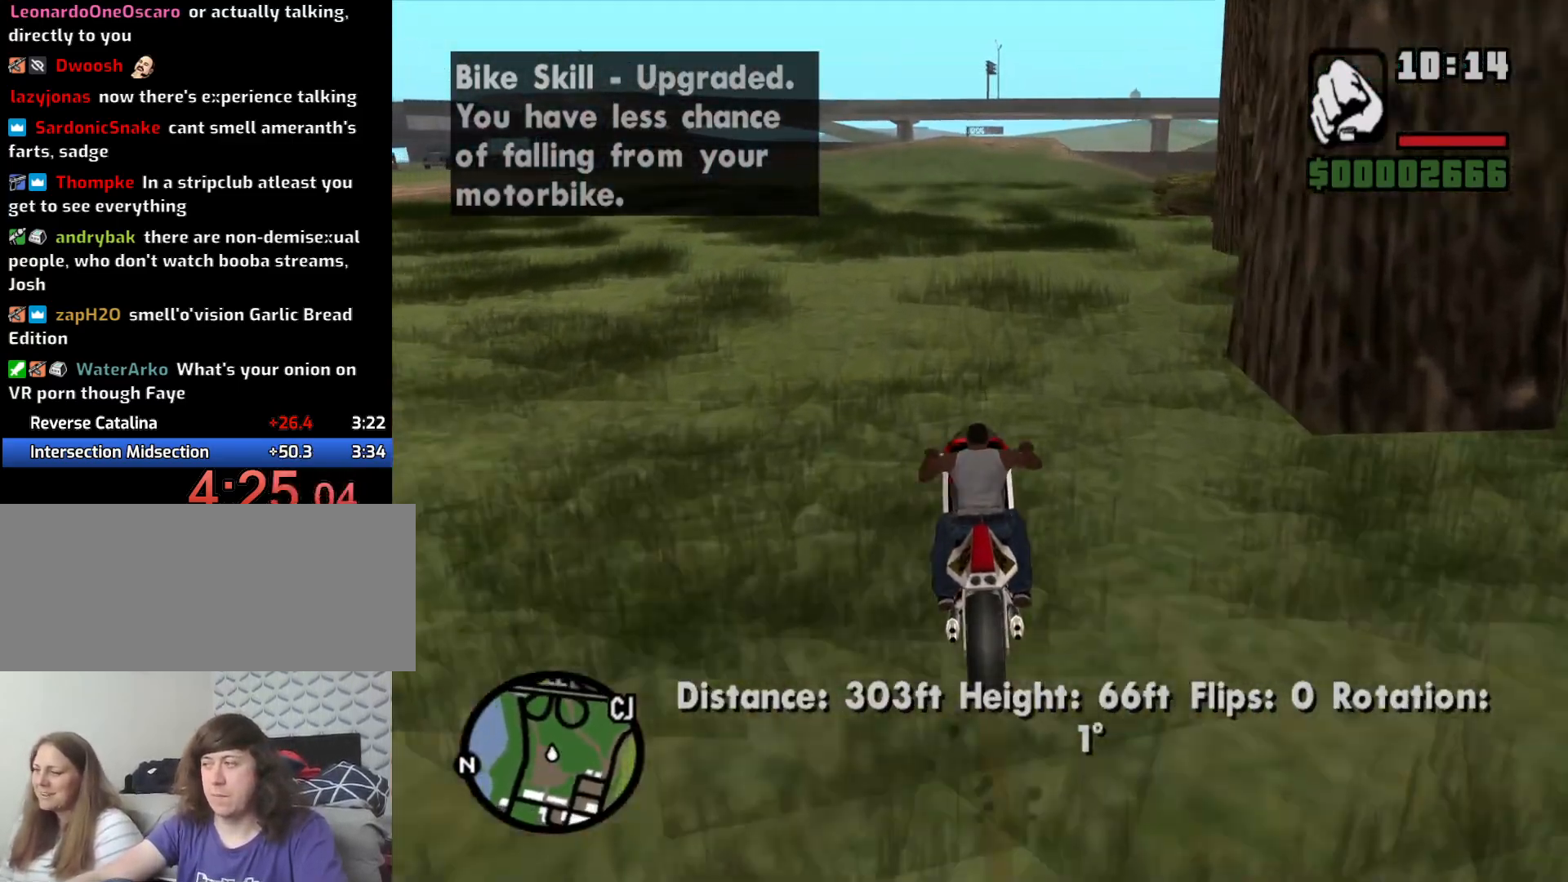
{"keys": ["w"], "mouse": [], "events": [[33, "2", "down"], [116, "2", "up"], [216, "2", "down"], [316, "2", "up"], [350, "2", "down"], [500, "2", "up"]]}
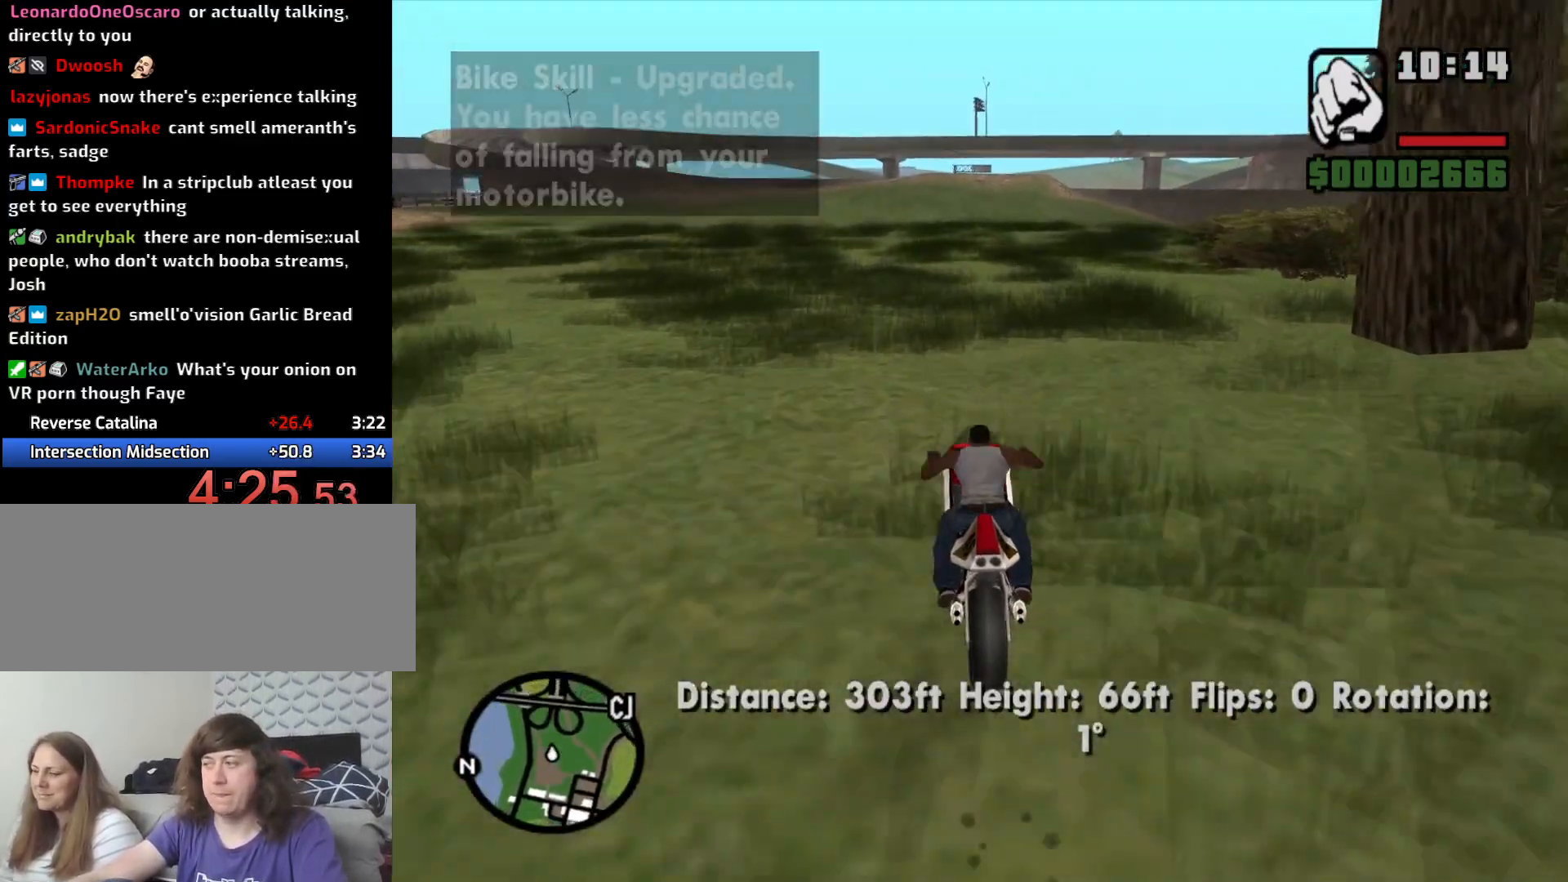
{"keys": ["2", "d", "w"], "mouse": [], "events": [[50, "2", "down"], [183, "2", "up"], [283, "2", "down"], [366, "2", "up"], [466, "2", "down"], [466, "d", "down"]]}
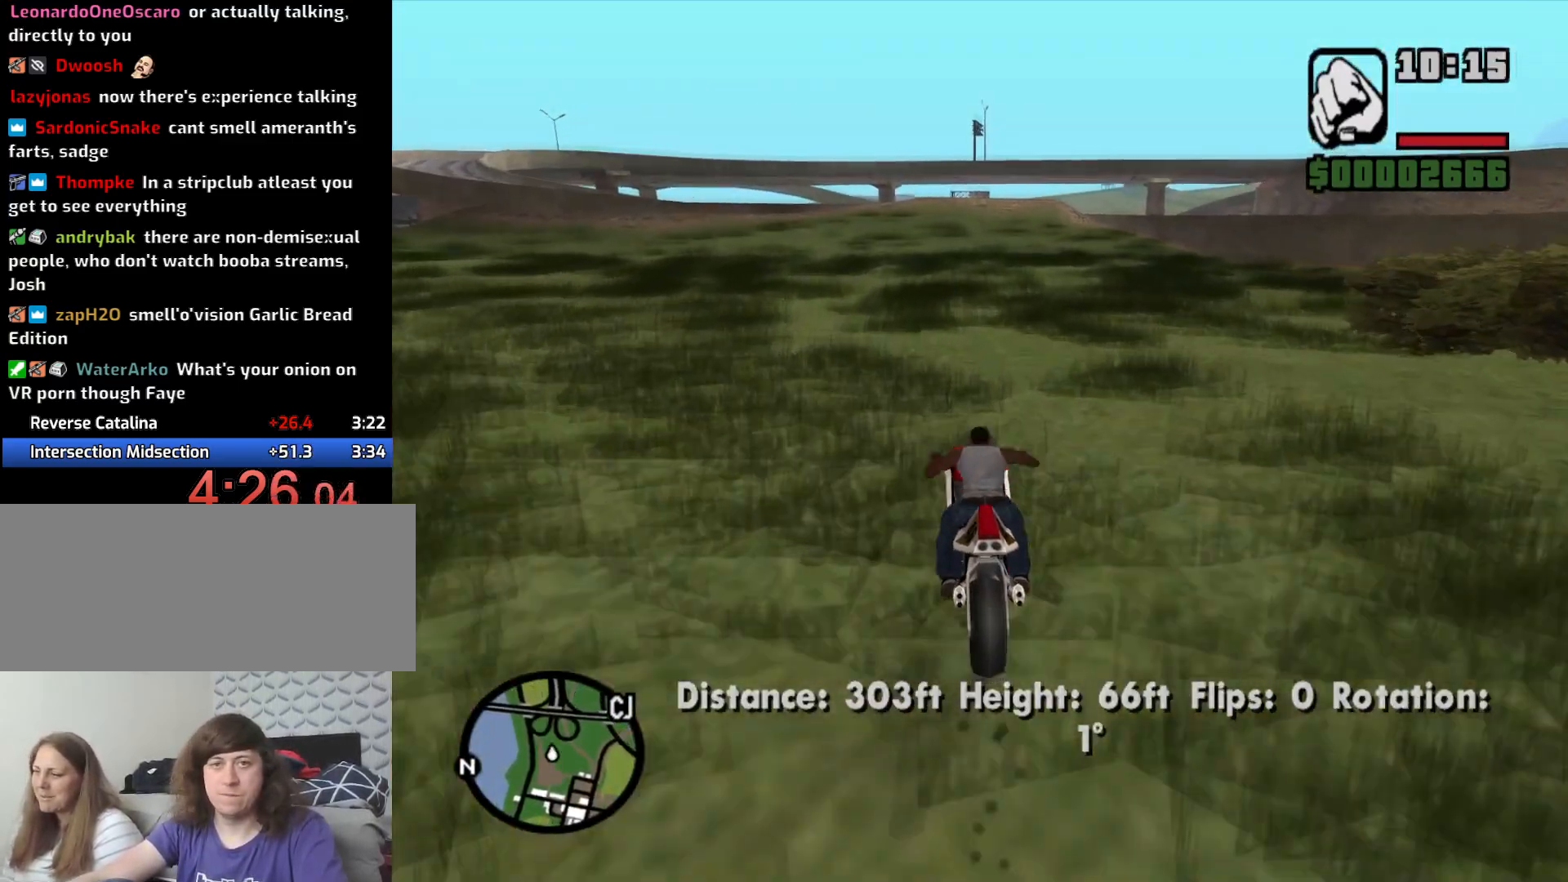
{"keys": ["d", "w"], "mouse": [], "events": [[66, "2", "up"], [100, "d", "up"], [150, "2", "down"], [250, "2", "up"], [350, "2", "down"], [383, "d", "down"], [450, "2", "up"]]}
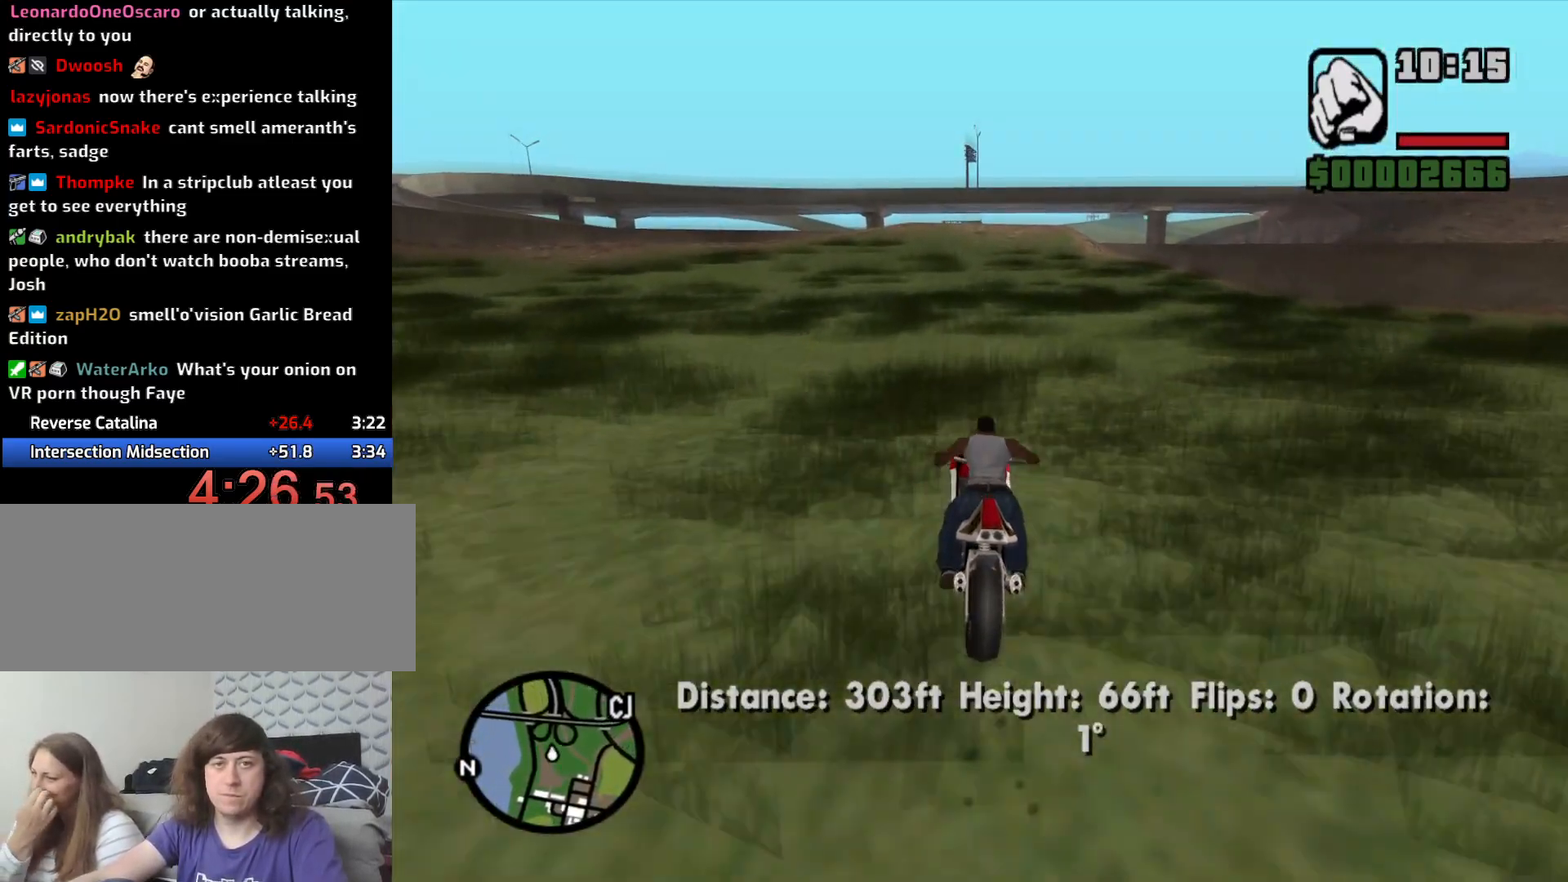
{"keys": ["2", "d", "w"], "mouse": [], "events": [[33, "2", "down"], [83, "d", "up"], [133, "2", "up"], [266, "2", "down"], [316, "d", "down"], [366, "2", "up"], [400, "2", "down"]]}
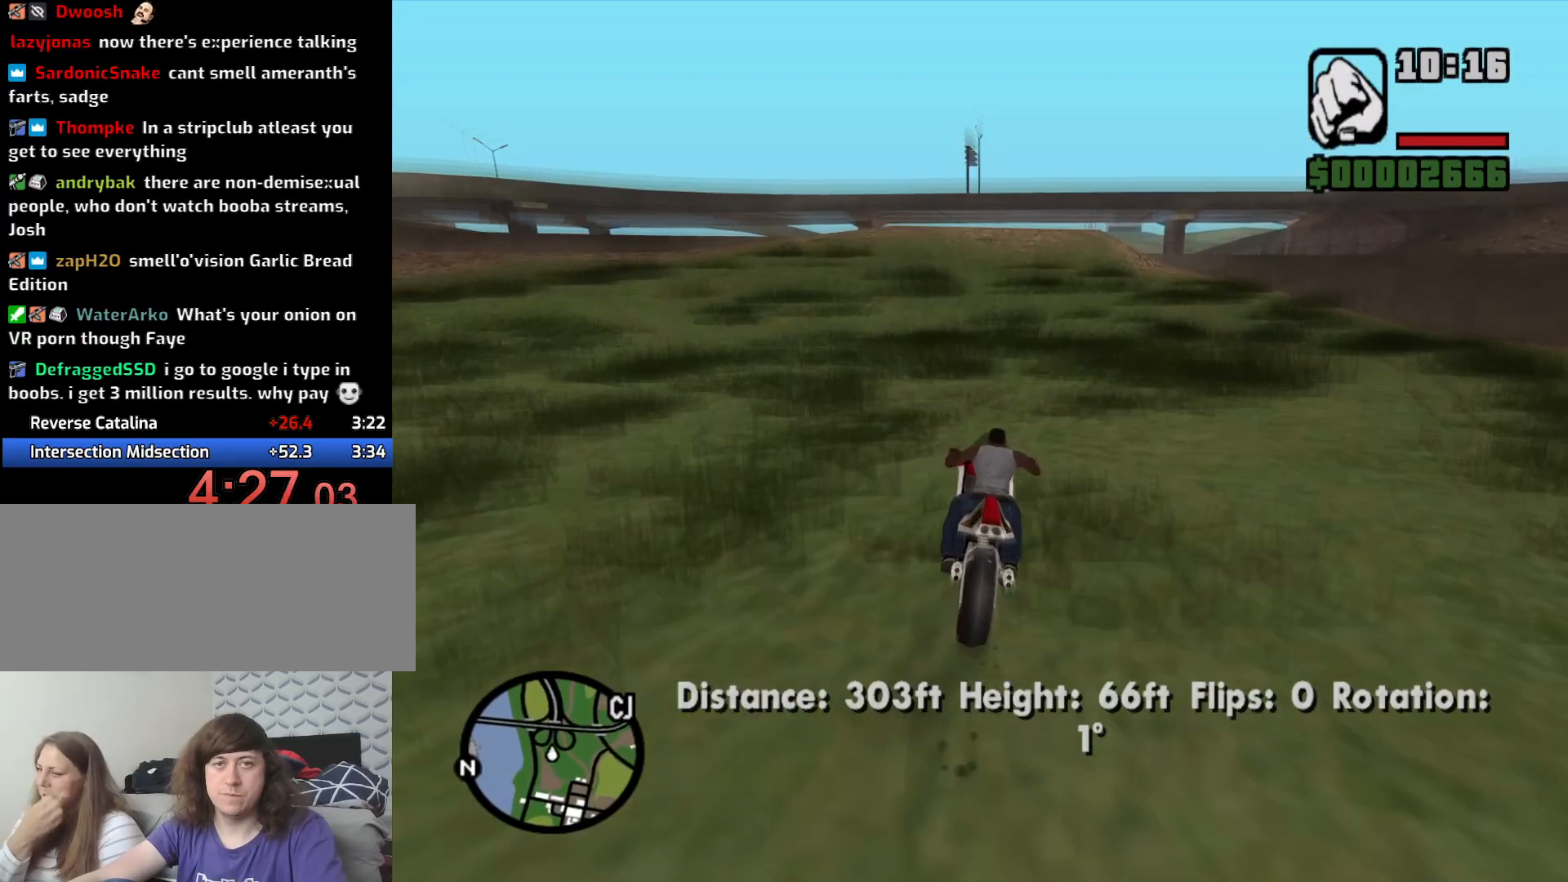
{"keys": ["2", "w"], "mouse": [], "events": [[50, "2", "up"], [100, "2", "down"], [133, "d", "up"], [233, "2", "up"], [283, "2", "down"], [366, "2", "up"], [466, "2", "down"]]}
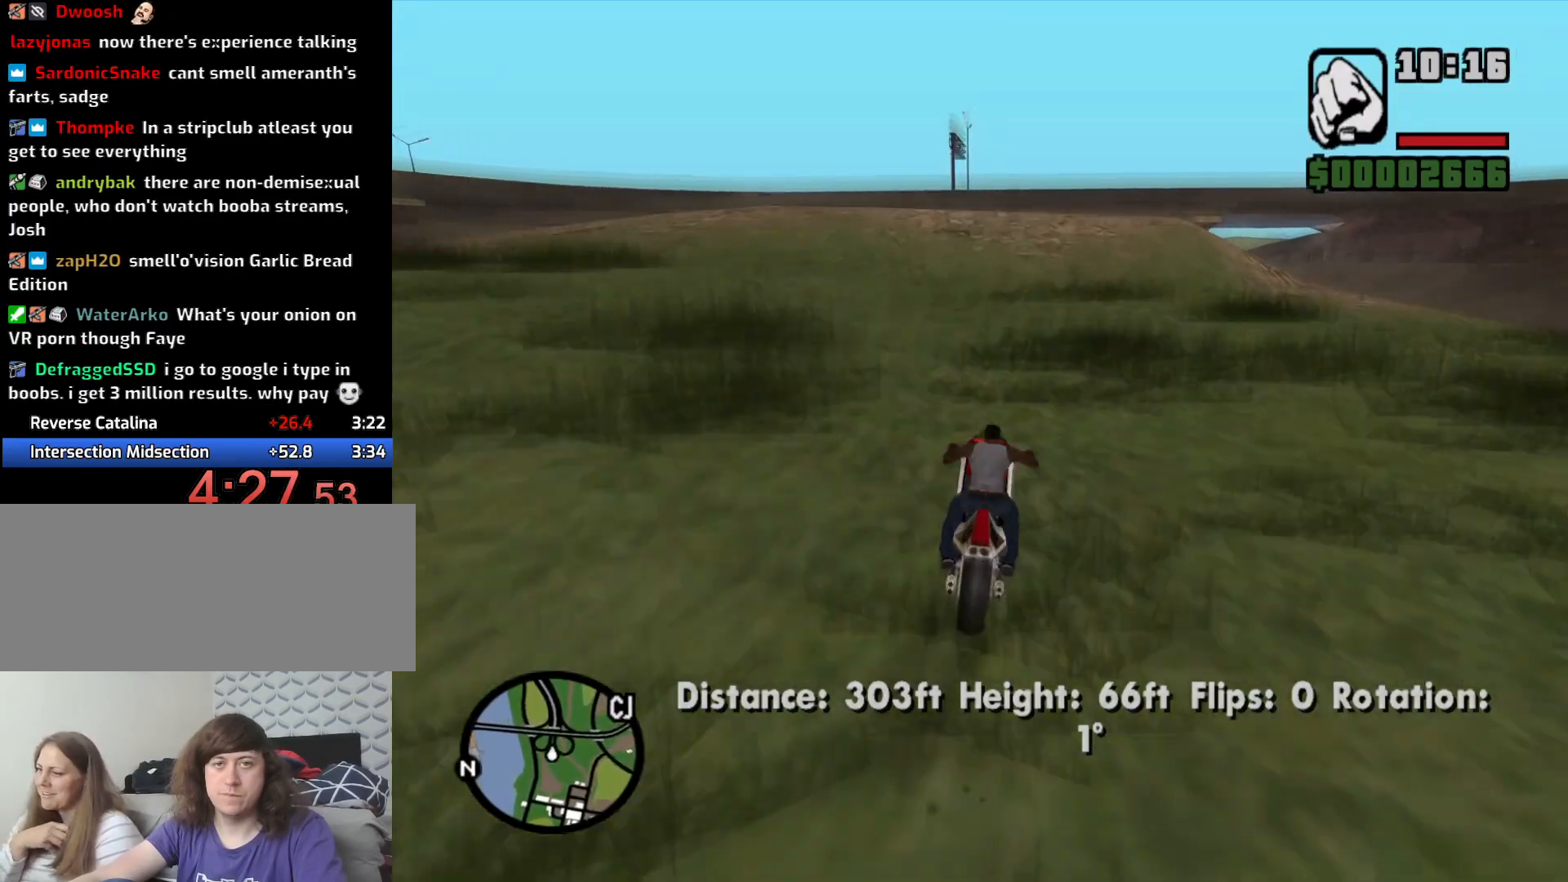
{"keys": ["2", "w"], "mouse": [], "events": [[66, "2", "up"], [166, "5", "down"], [333, "5", "up"], [483, "2", "down"]]}
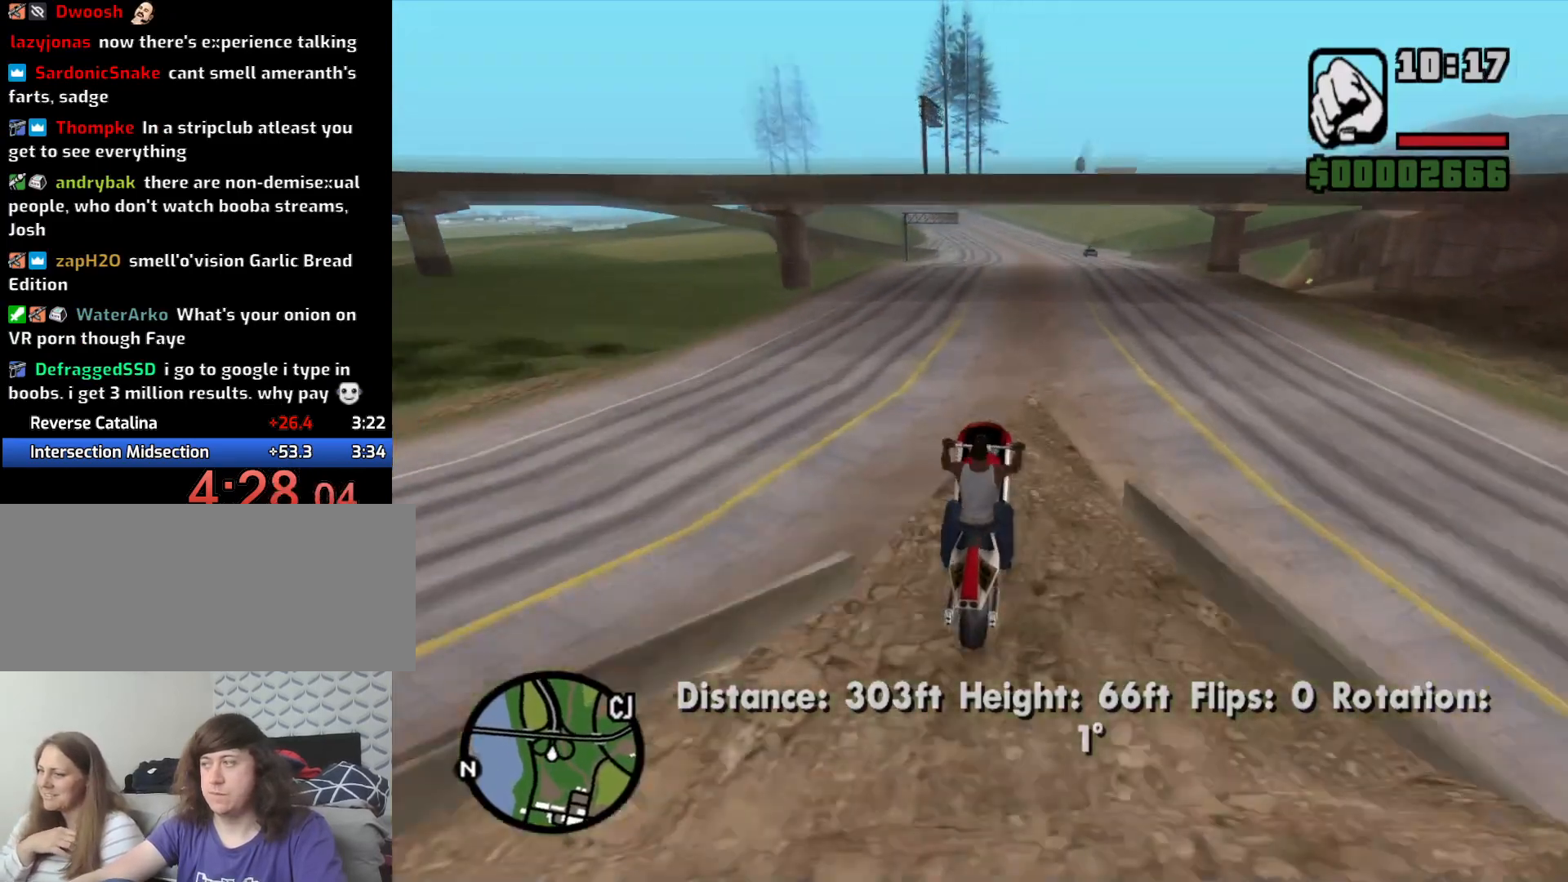
{"keys": ["w"], "mouse": [], "events": [[83, "2", "up"], [166, "2", "down"], [316, "2", "up"], [416, "2", "down"], [500, "2", "up"]]}
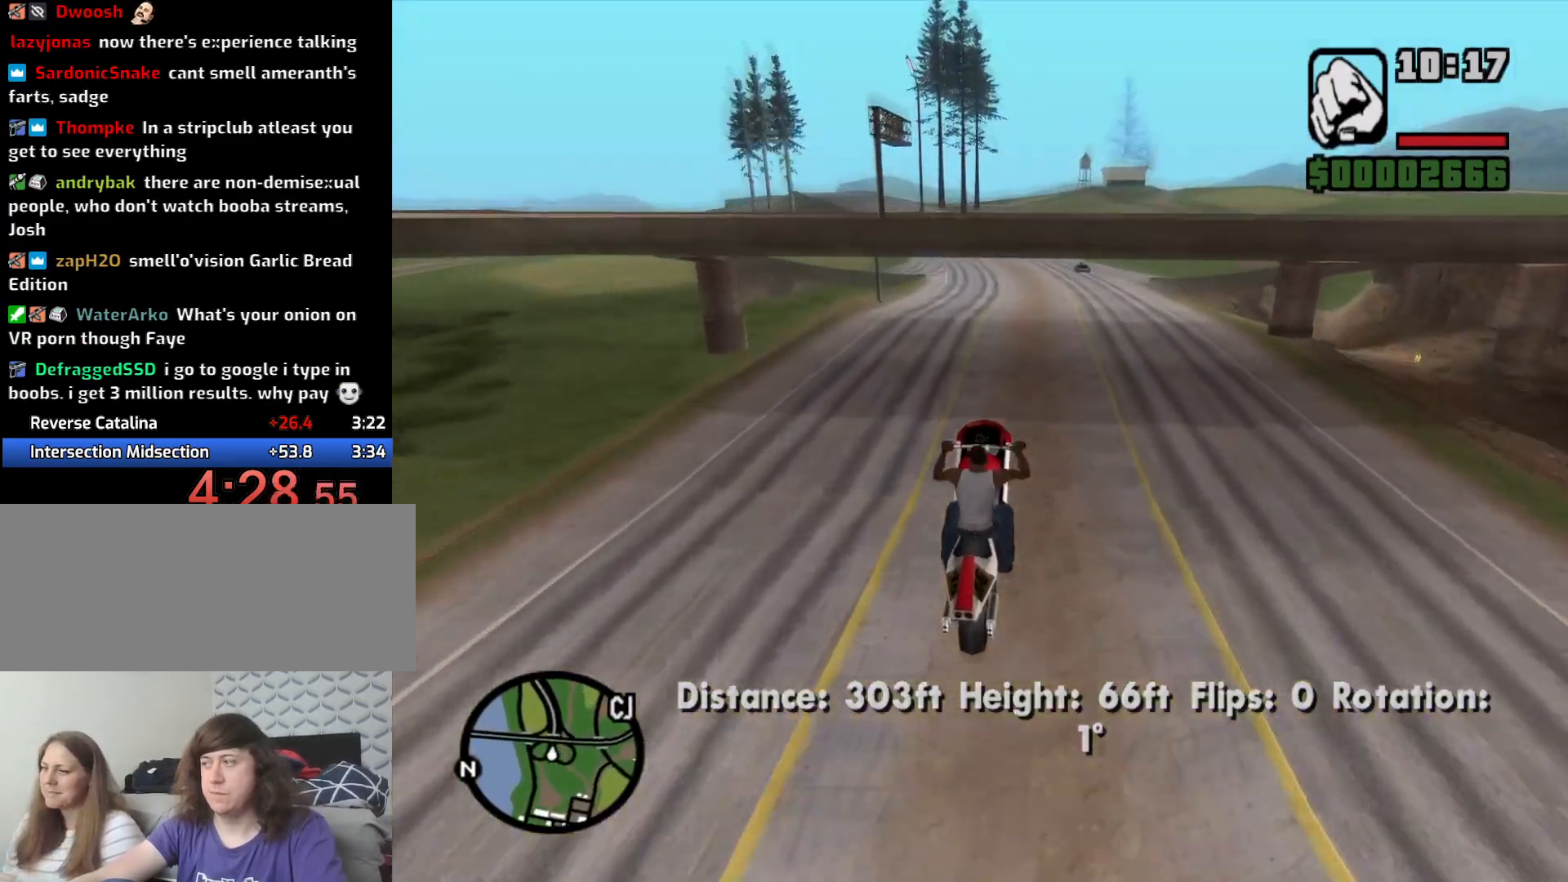
{"keys": [], "mouse": [], "events": [[100, "2", "down"], [183, "2", "up"], [283, "2", "down"], [283, "w", "up"], [383, "2", "up"]]}
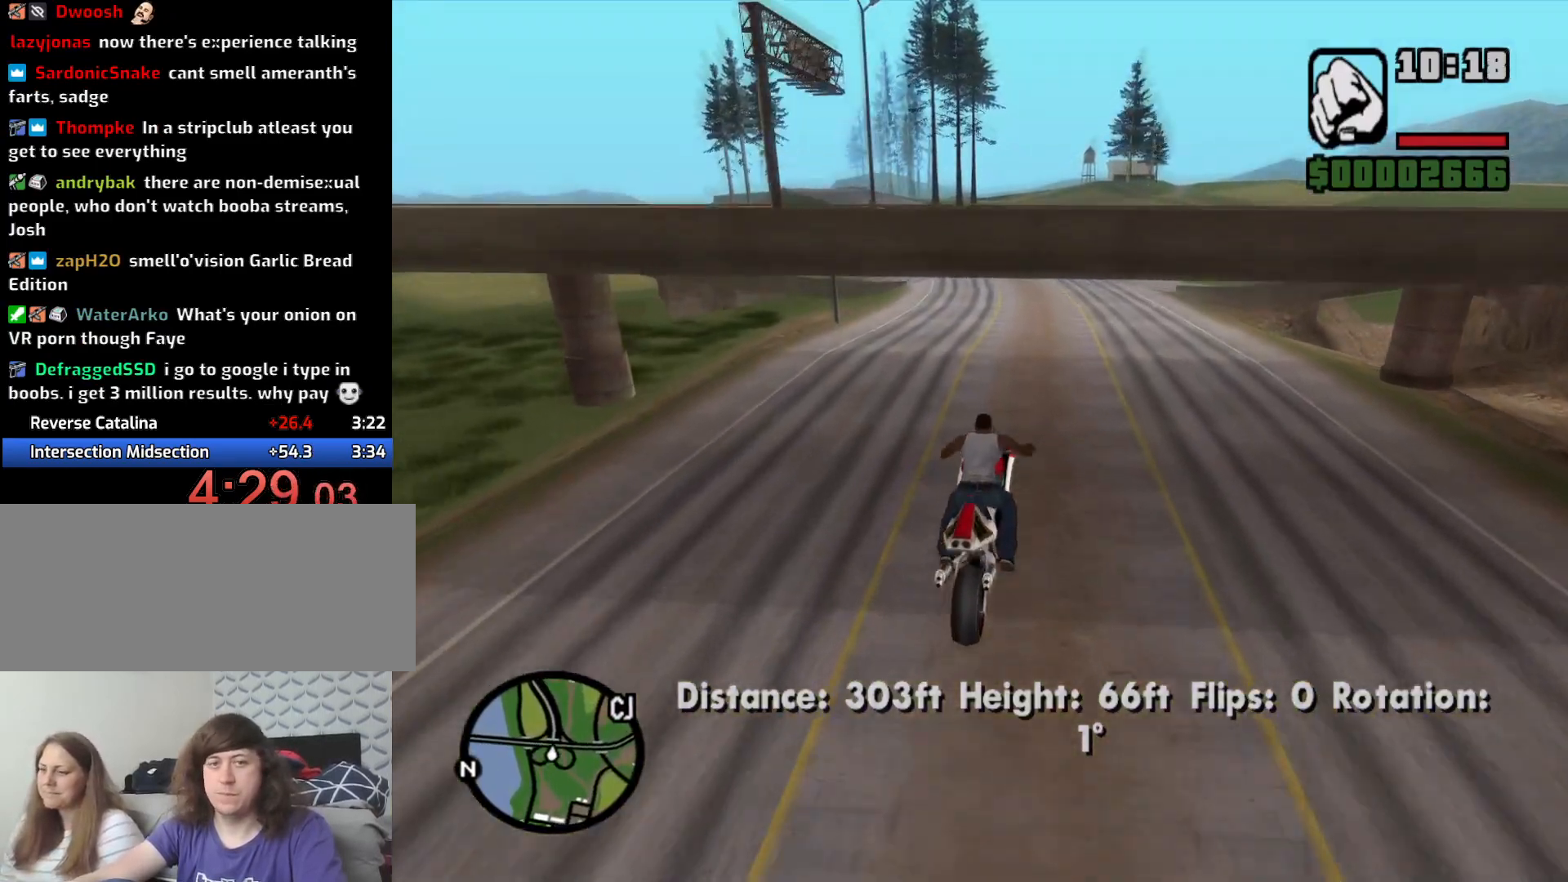
{"keys": ["2", "w"], "mouse": [], "events": [[150, "5", "down"], [250, "5", "up"], [350, "w", "down"], [483, "2", "down"]]}